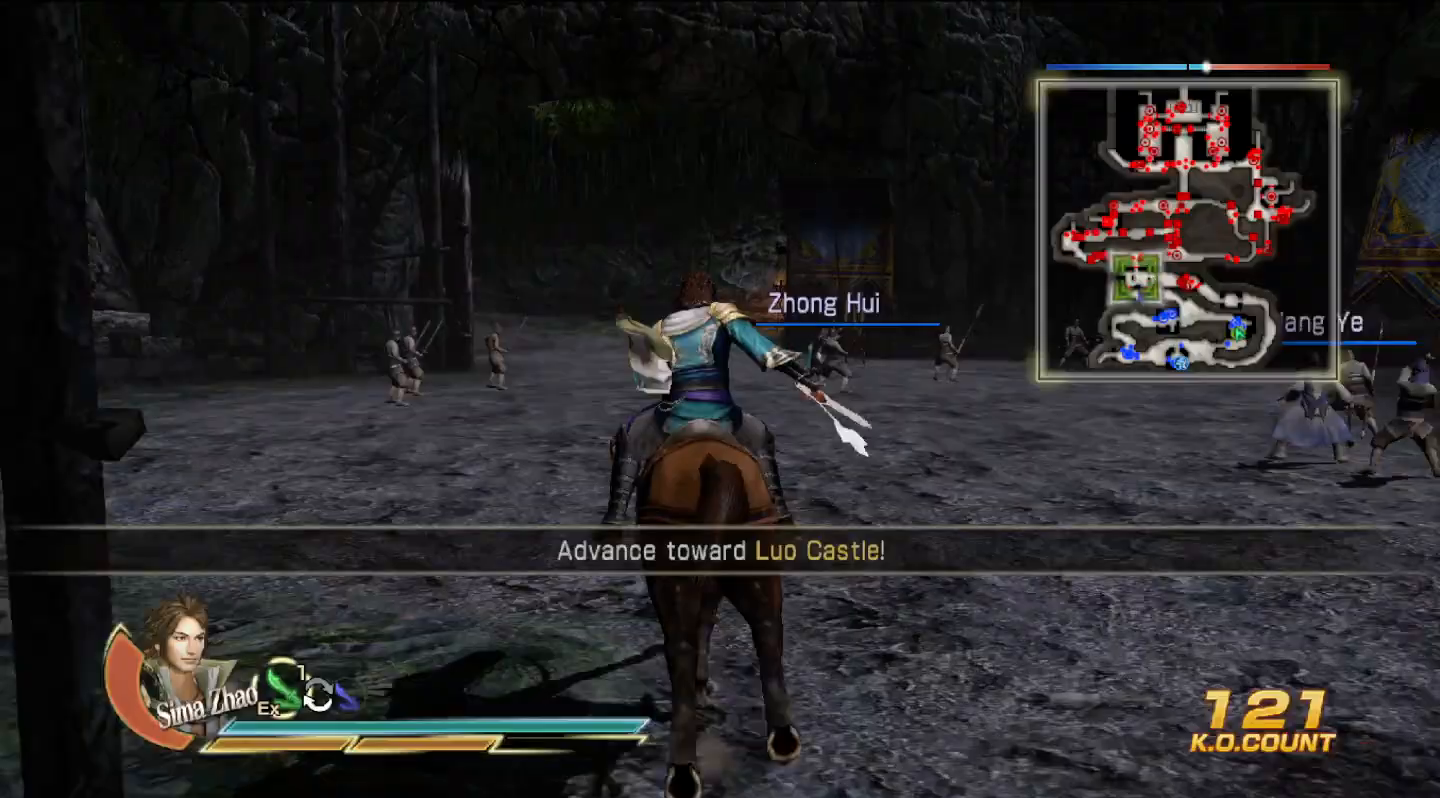
Gameplay with a controller (PlayStation layout); each line is a JSON object with the inputs held at the frame after it (dt_ms = milliseconds from this image to that frame). "events" lists button and stick changes between this image and that frame as [ms after this image, input, new state], when the widget could be followed in between. Not read: CIRCLE.
{"dt_ms": 500, "buttons": [], "left_stick": "up", "right_stick": "center", "events": []}
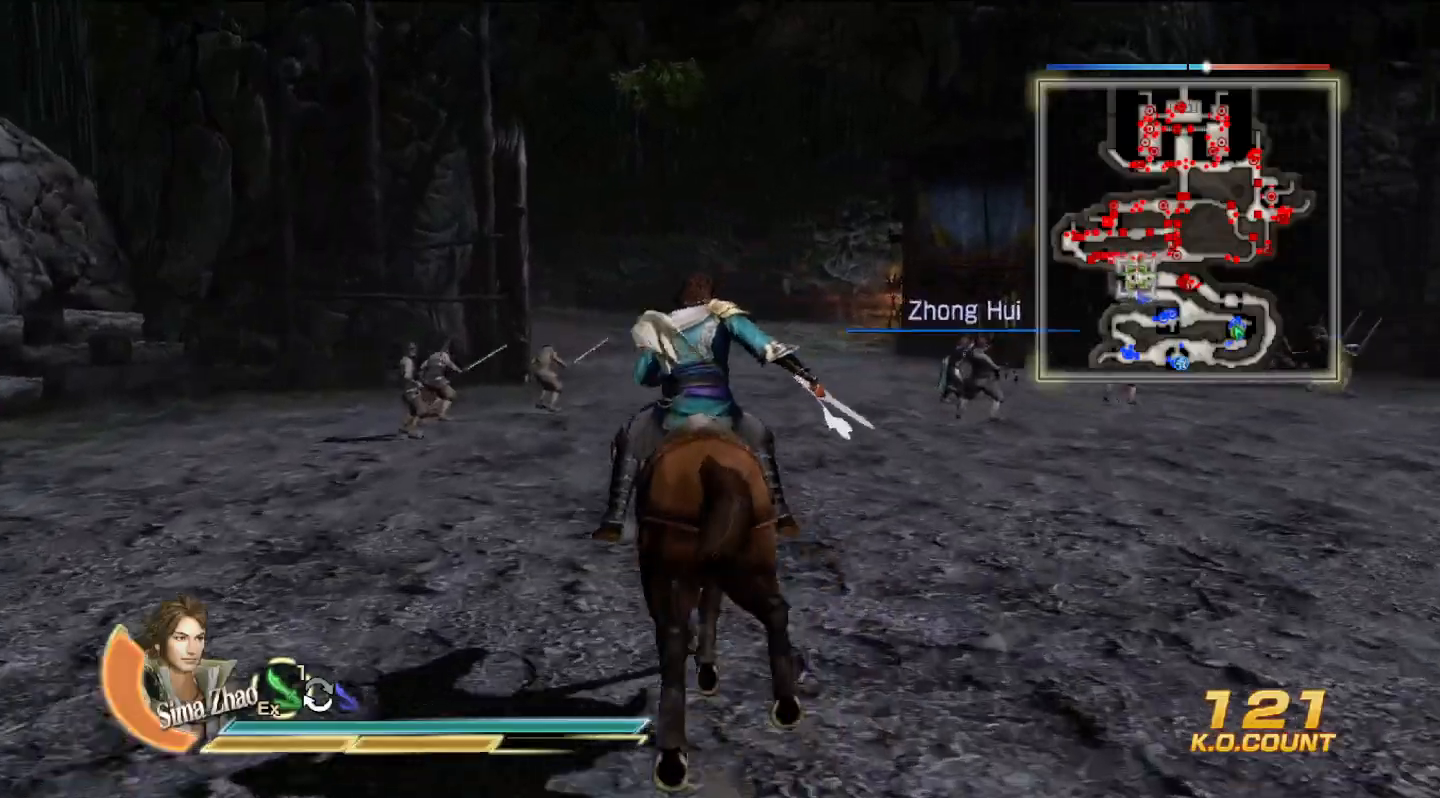
{"dt_ms": 500, "buttons": [], "left_stick": "up", "right_stick": "center", "events": [[100, "right_stick", "left"], [233, "right_stick", "center"]]}
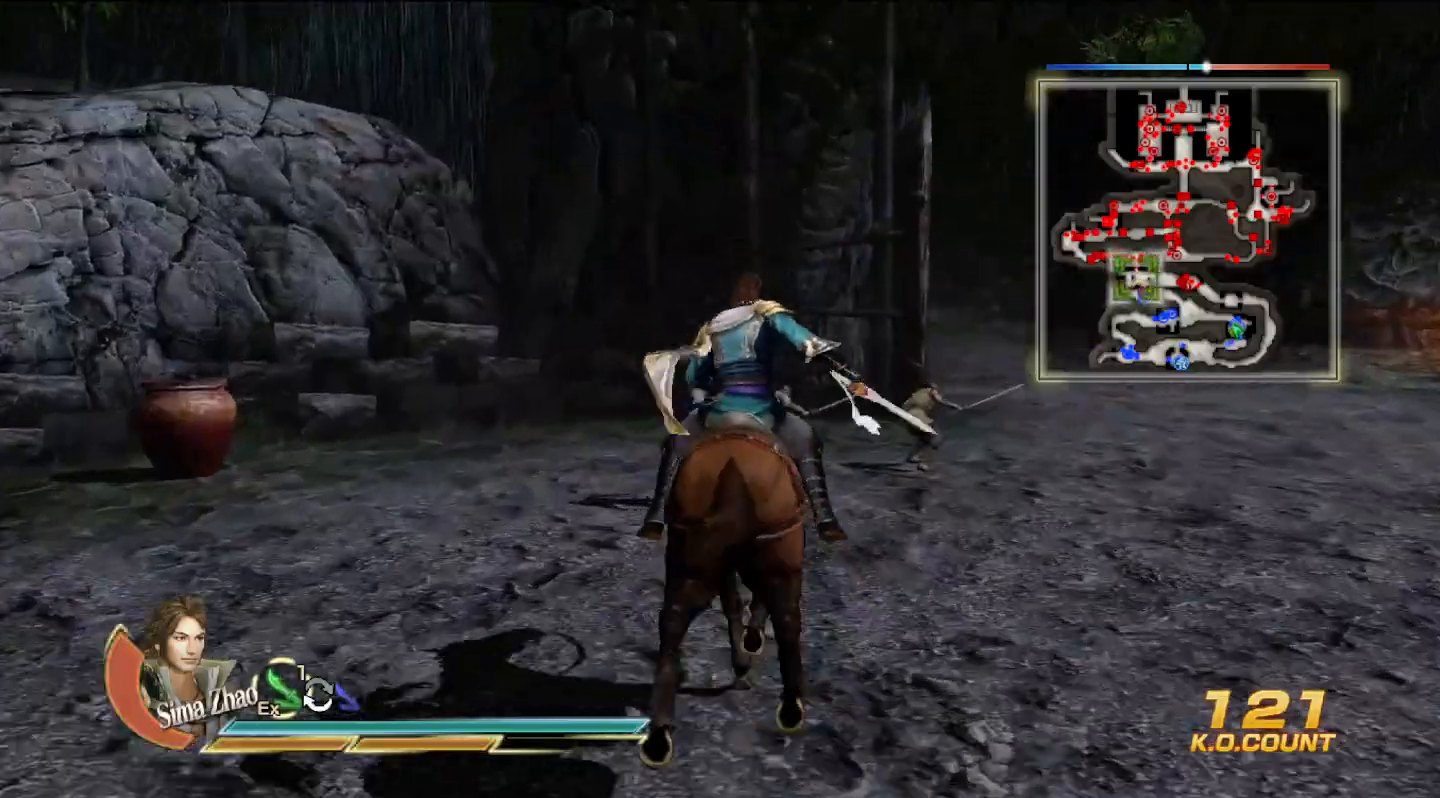
{"dt_ms": 500, "buttons": [], "left_stick": "up", "right_stick": "center", "events": []}
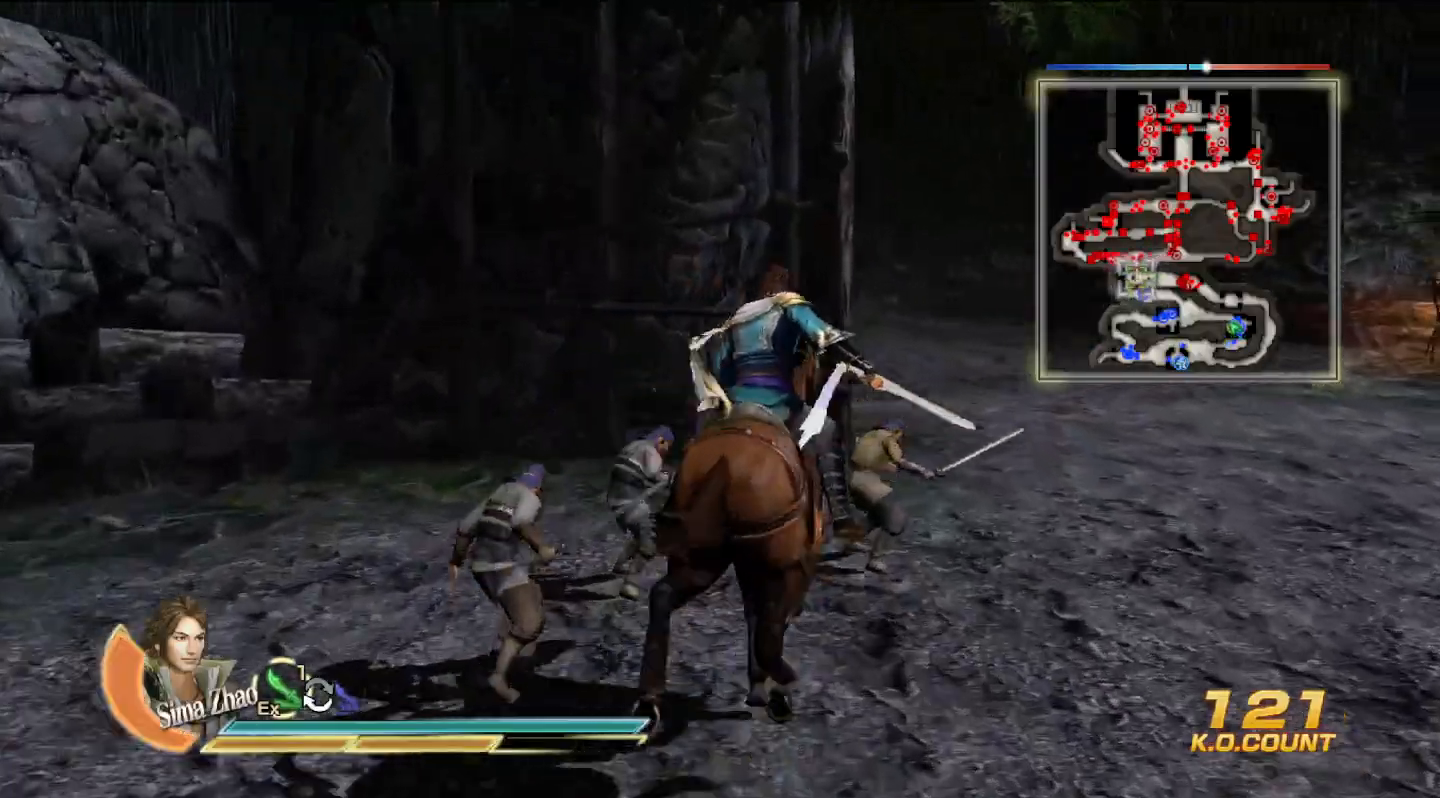
{"dt_ms": 500, "buttons": [], "left_stick": "up", "right_stick": "center", "events": []}
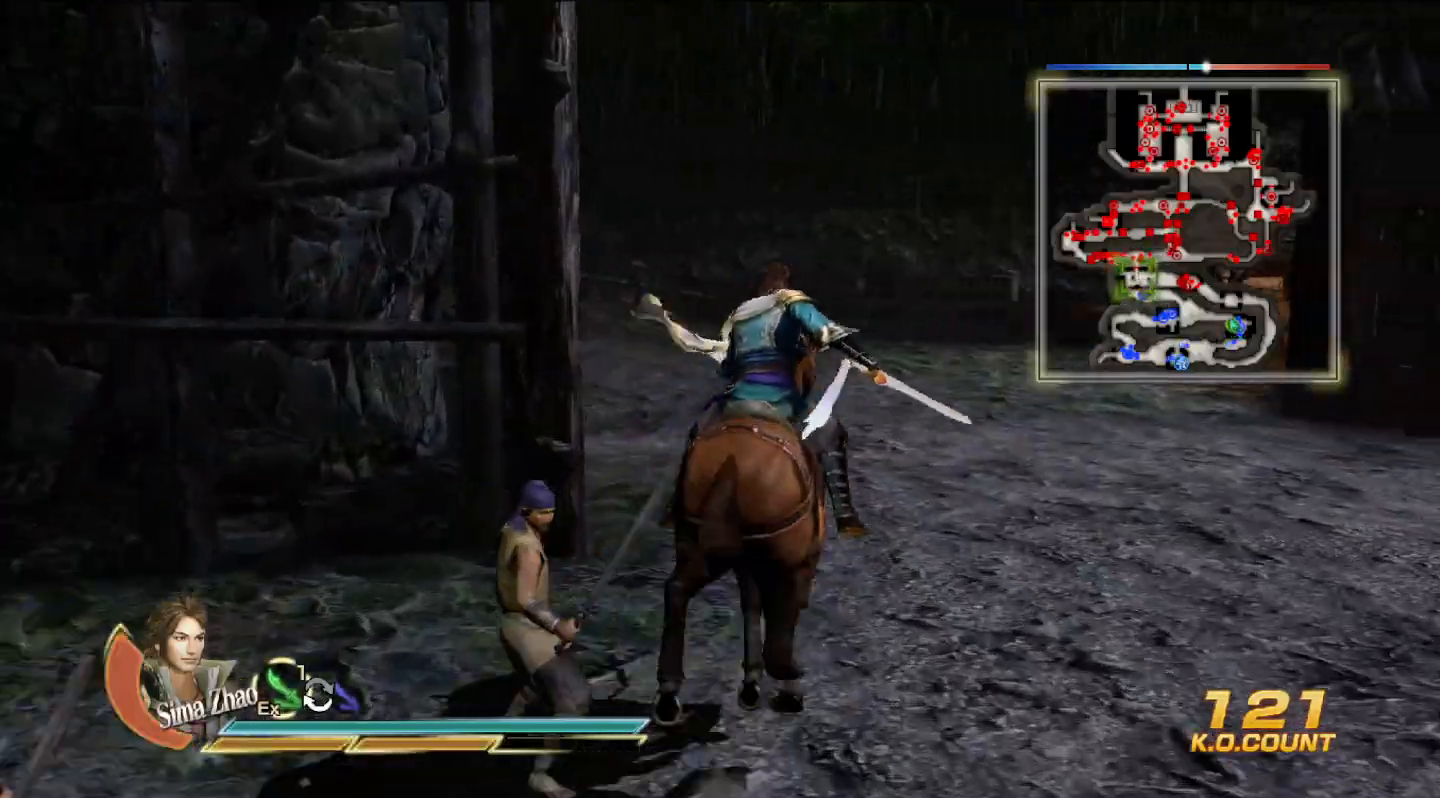
{"dt_ms": 500, "buttons": [], "left_stick": "up", "right_stick": "center", "events": []}
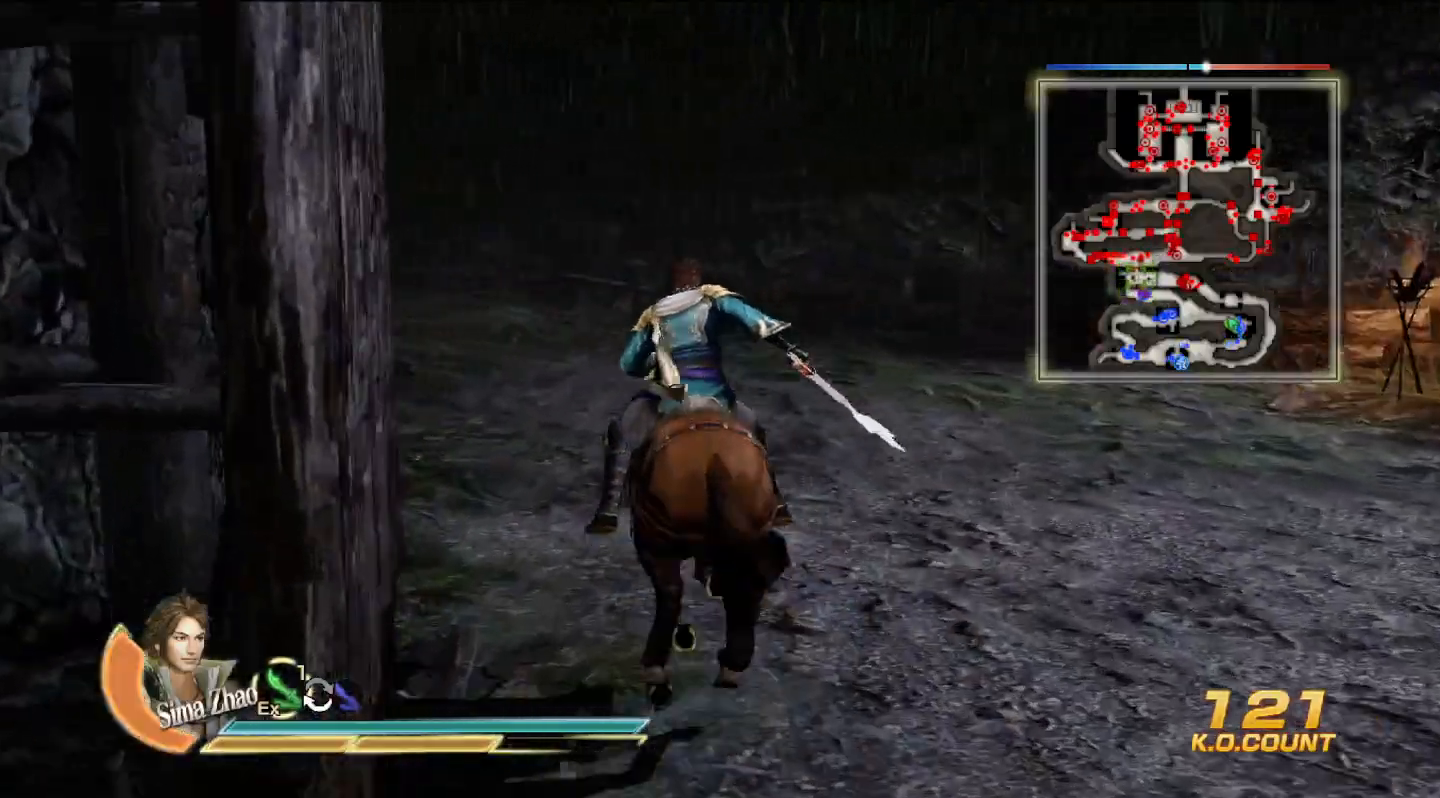
{"dt_ms": 500, "buttons": [], "left_stick": "up", "right_stick": "center", "events": [[167, "right_stick", "left"], [333, "right_stick", "center"]]}
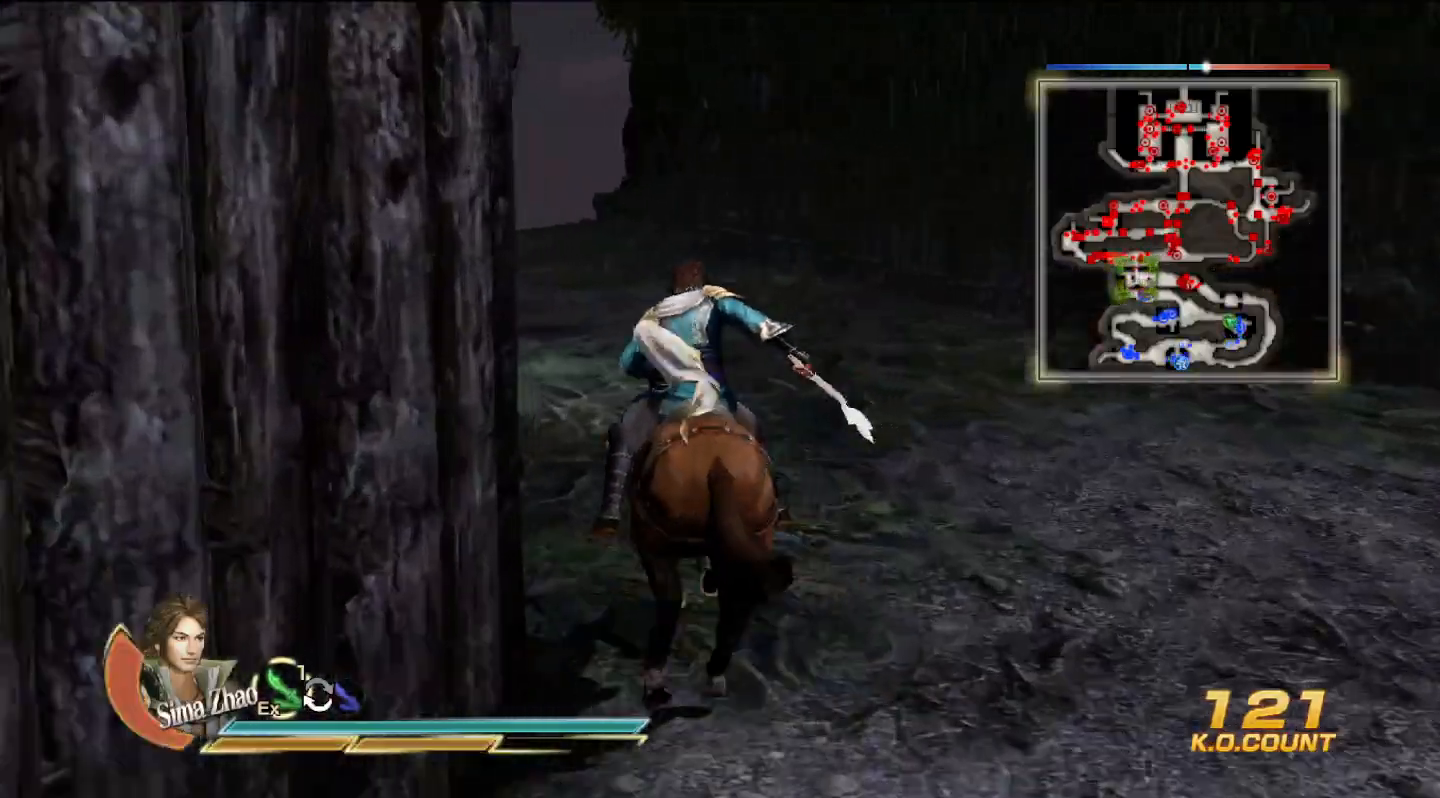
{"dt_ms": 500, "buttons": [], "left_stick": "up", "right_stick": "center", "events": [[400, "right_stick", "left"], [500, "right_stick", "center"]]}
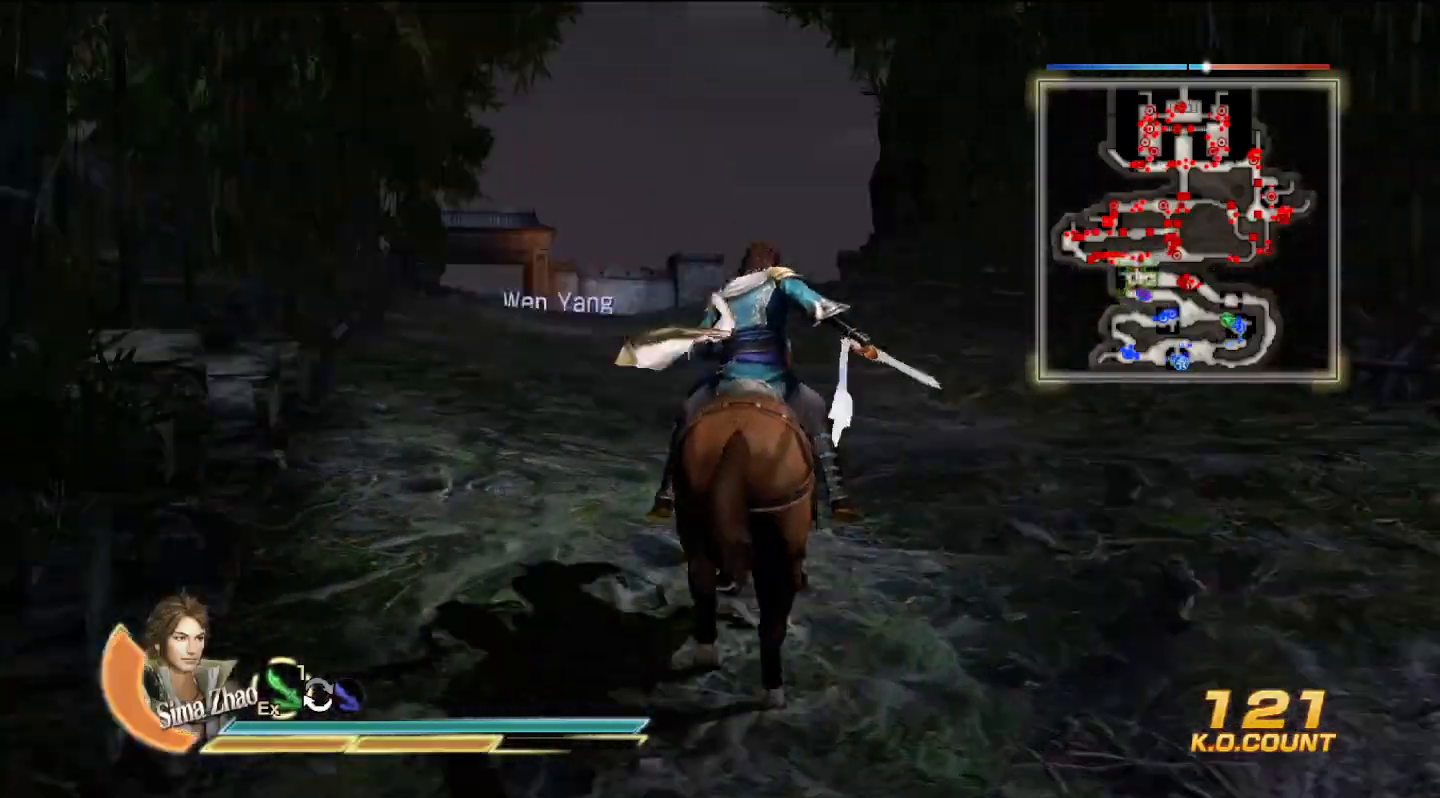
{"dt_ms": 500, "buttons": [], "left_stick": "up", "right_stick": "center", "events": []}
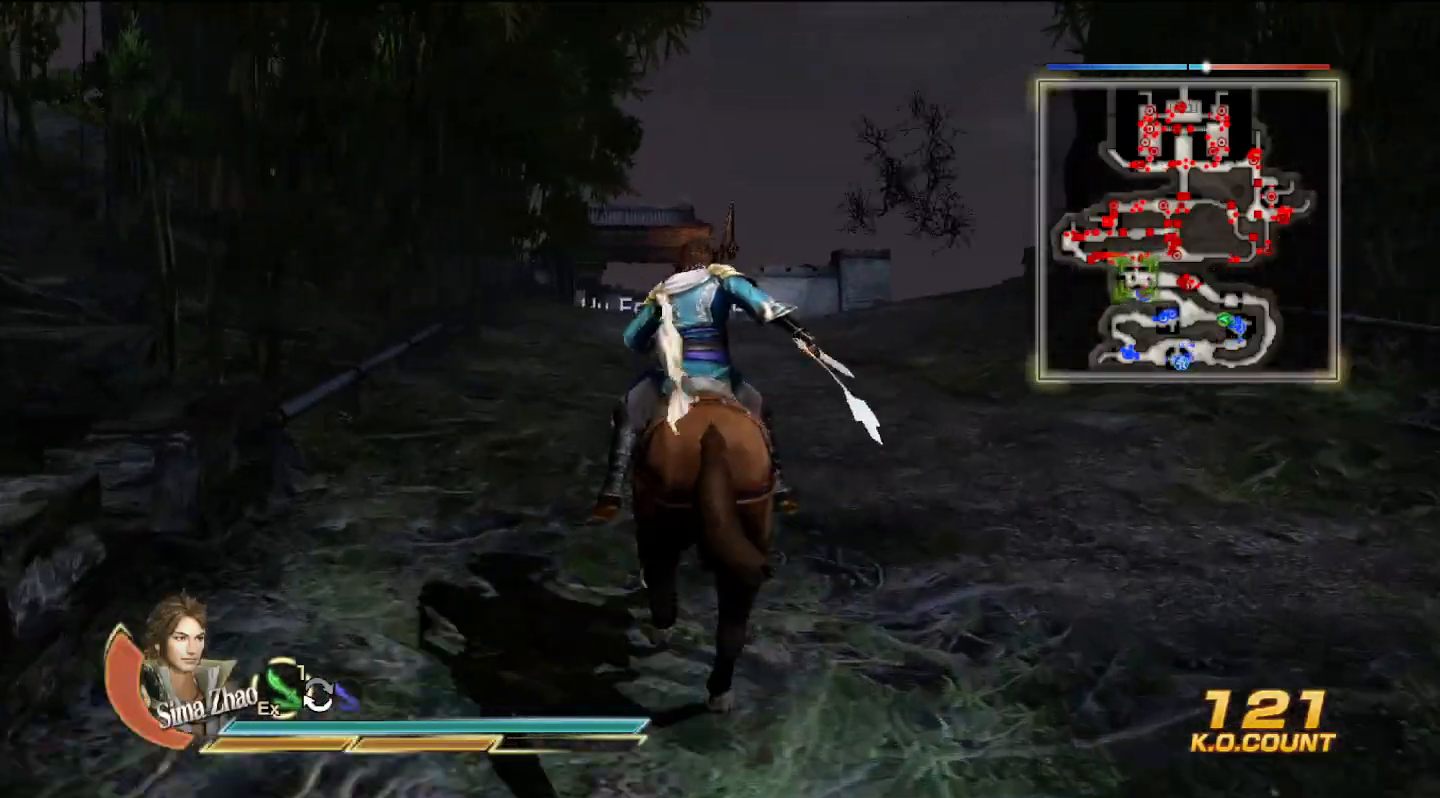
{"dt_ms": 500, "buttons": [], "left_stick": "up", "right_stick": "down", "events": [[500, "right_stick", "down"]]}
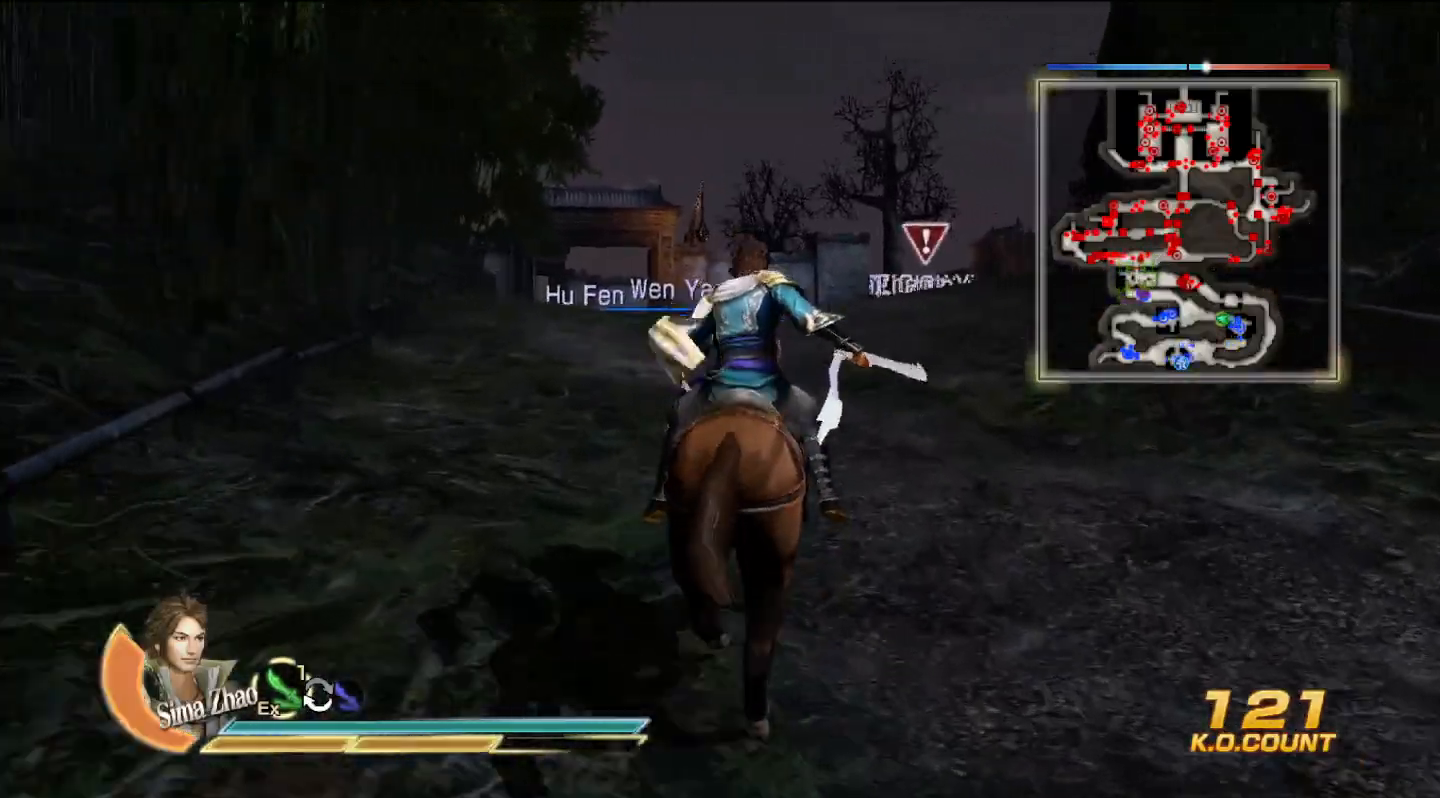
{"dt_ms": 500, "buttons": [], "left_stick": "up", "right_stick": "center", "events": [[100, "right_stick", "center"]]}
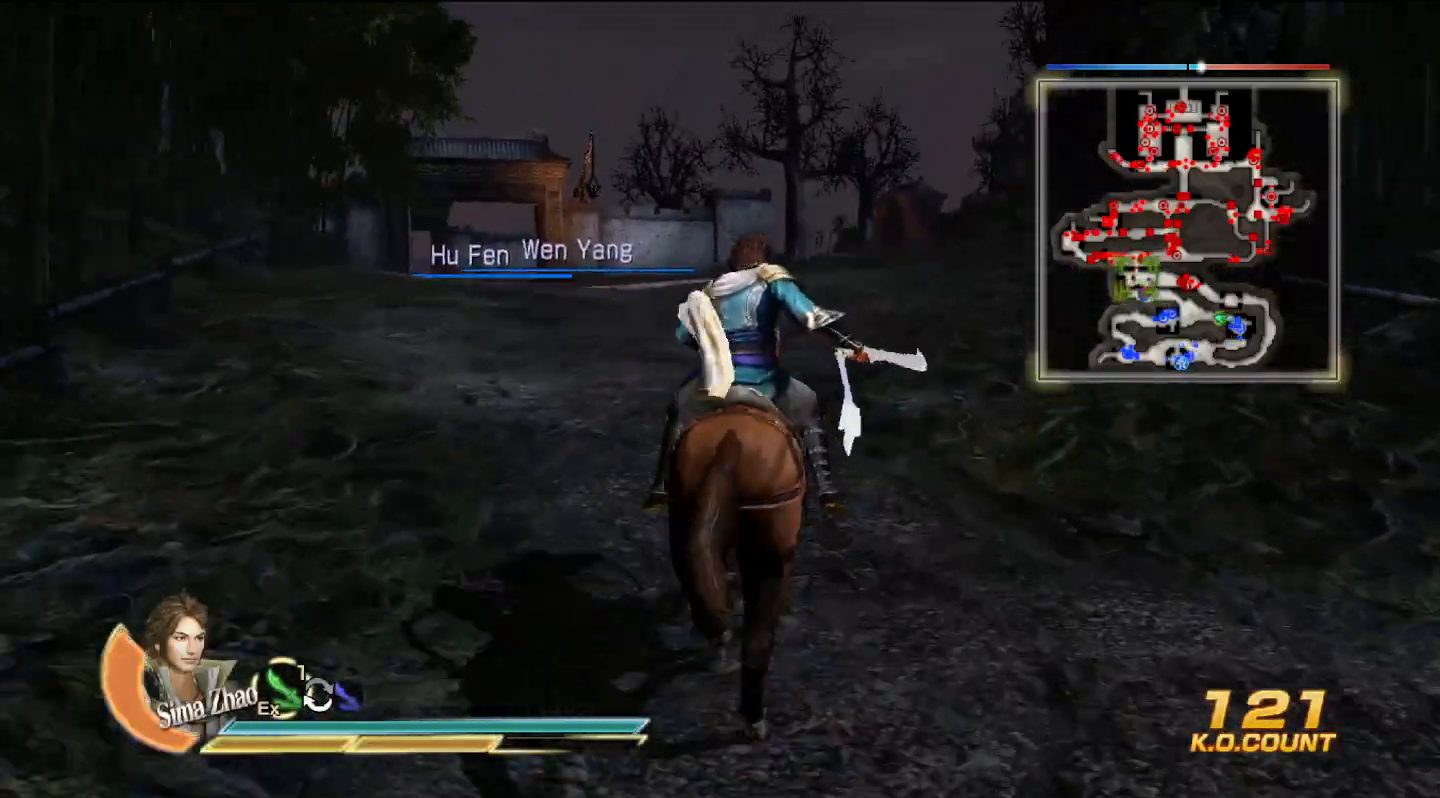
{"dt_ms": 500, "buttons": [], "left_stick": "up", "right_stick": "center", "events": [[400, "right_stick", "left"], [500, "right_stick", "center"]]}
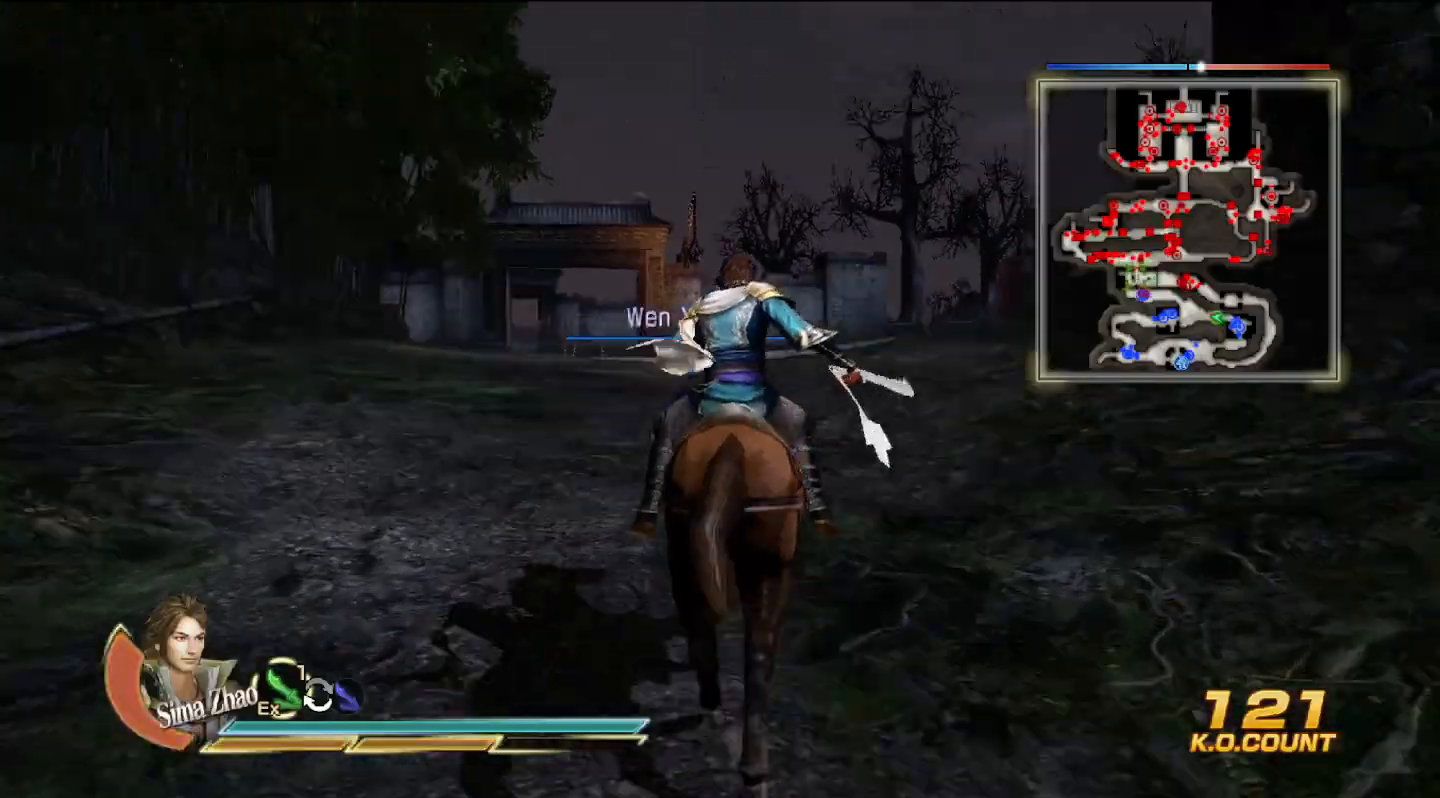
{"dt_ms": 500, "buttons": [], "left_stick": "up", "right_stick": "center", "events": [[300, "right_stick", "down"], [433, "right_stick", "center"]]}
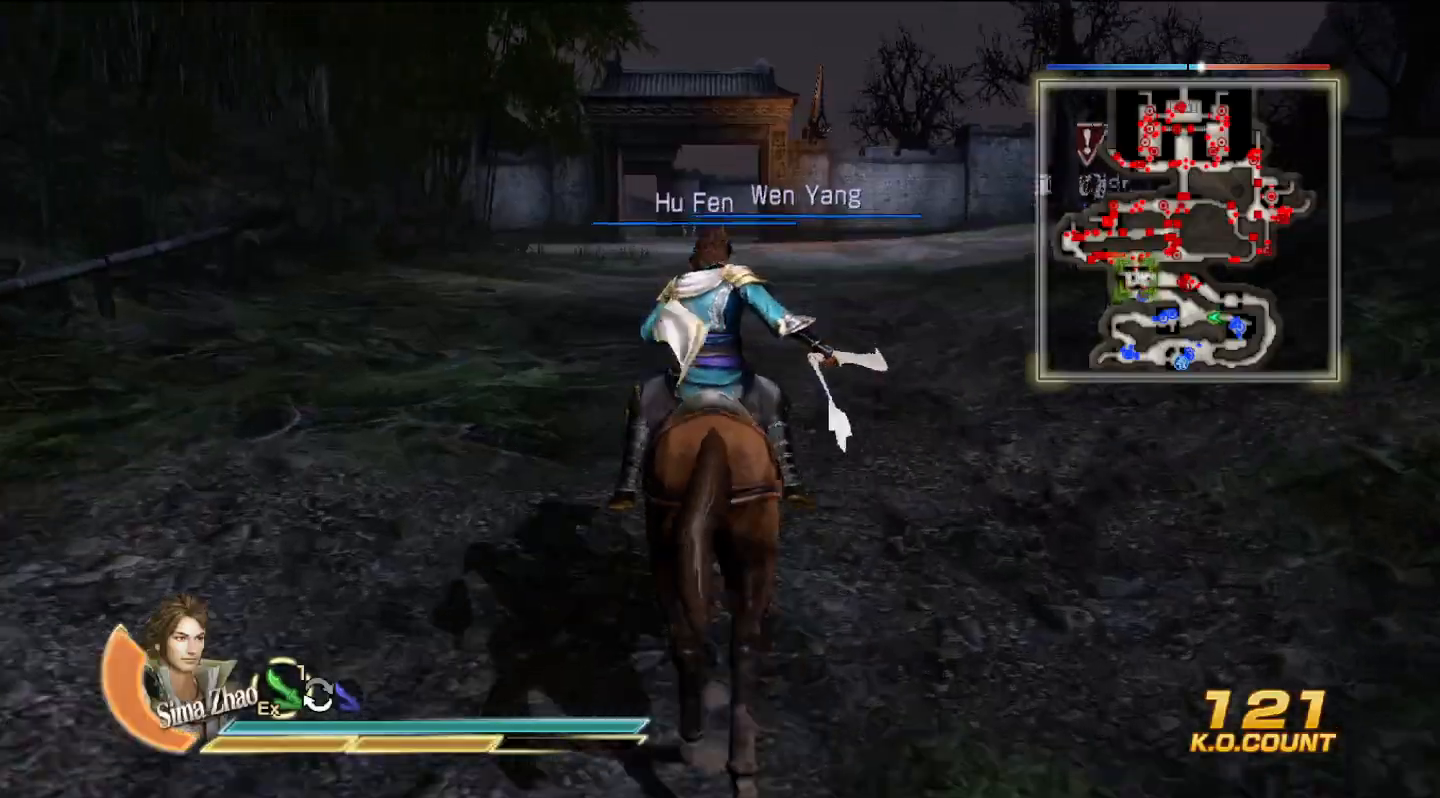
{"dt_ms": 500, "buttons": [], "left_stick": "up", "right_stick": "center", "events": []}
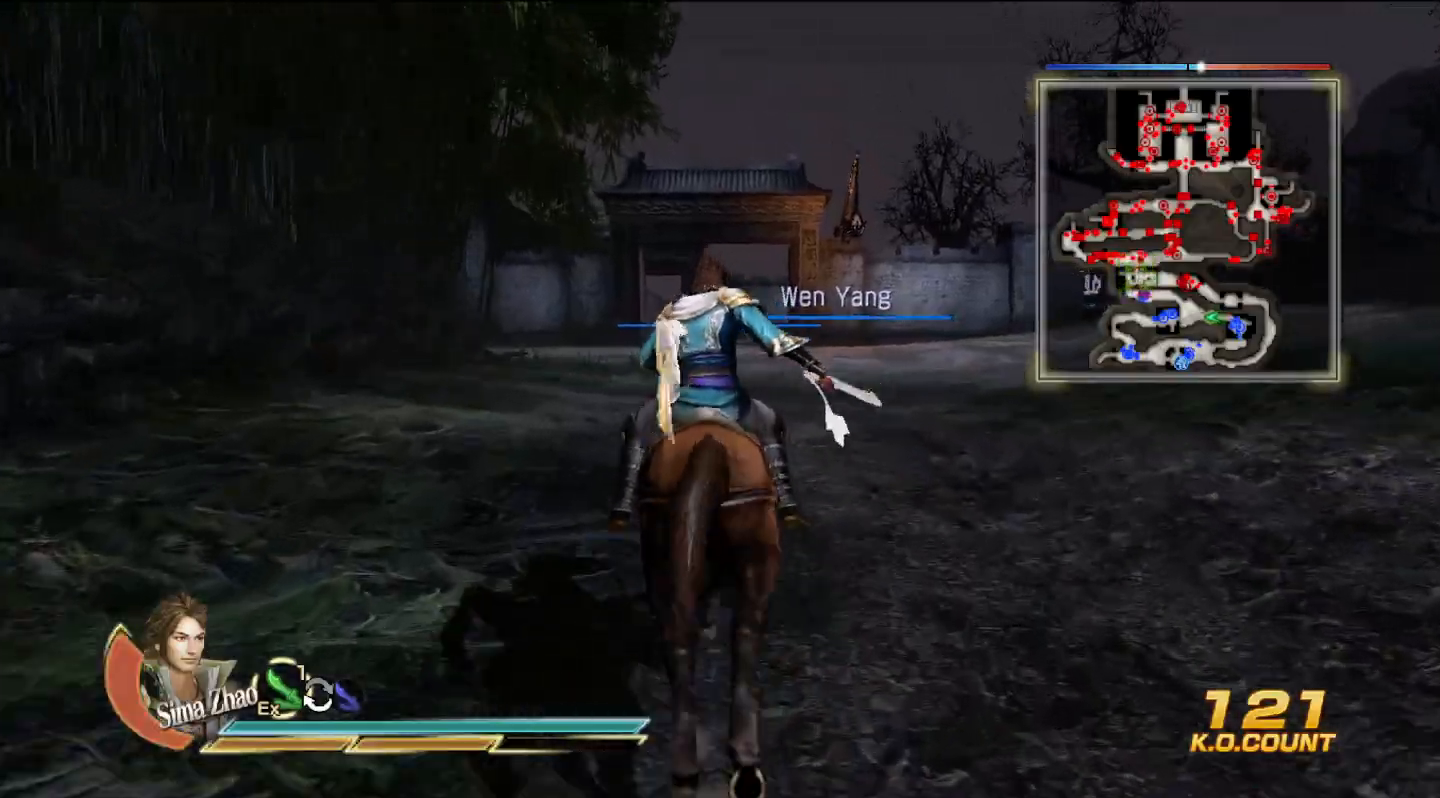
{"dt_ms": 500, "buttons": [], "left_stick": "up", "right_stick": "center", "events": []}
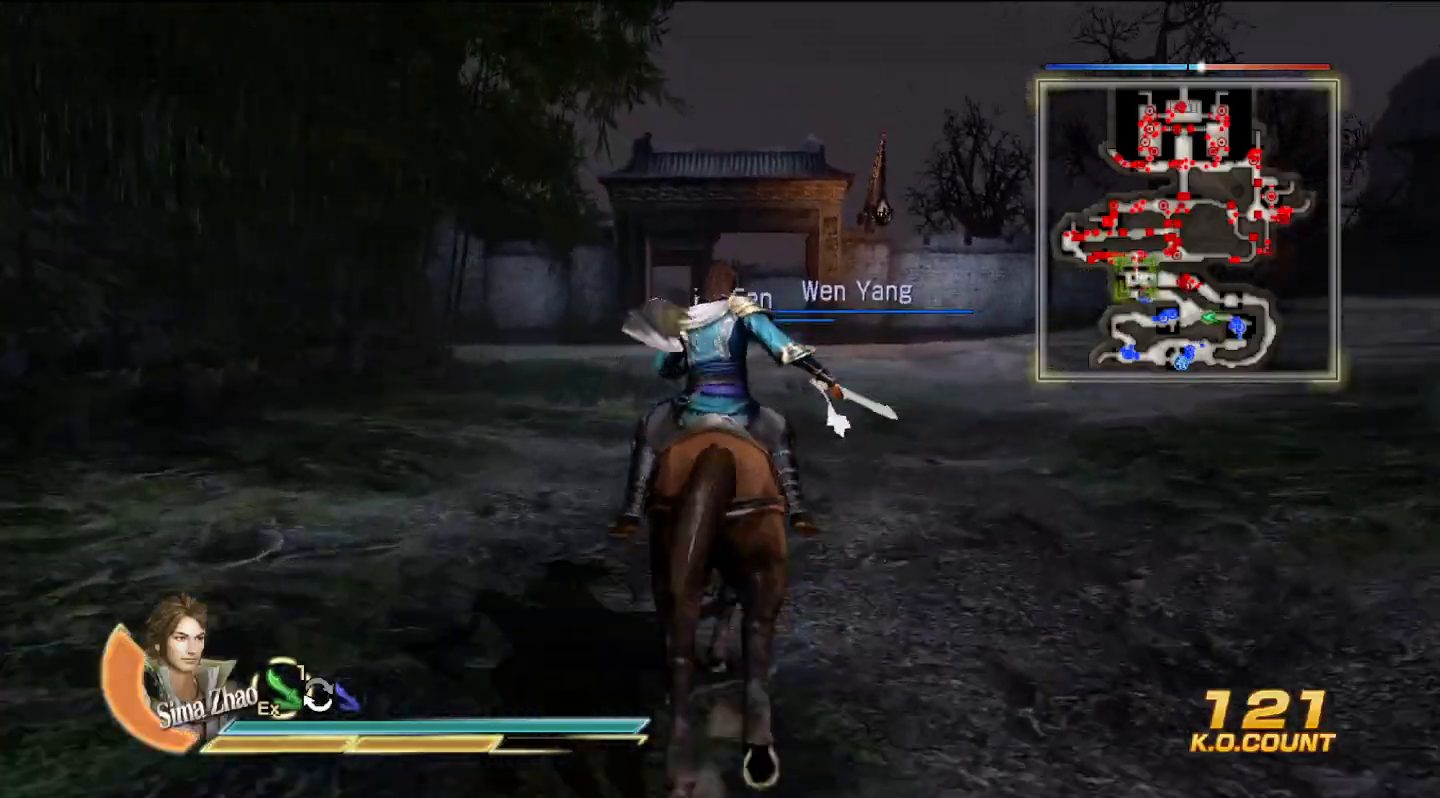
{"dt_ms": 500, "buttons": [], "left_stick": "up", "right_stick": "center", "events": []}
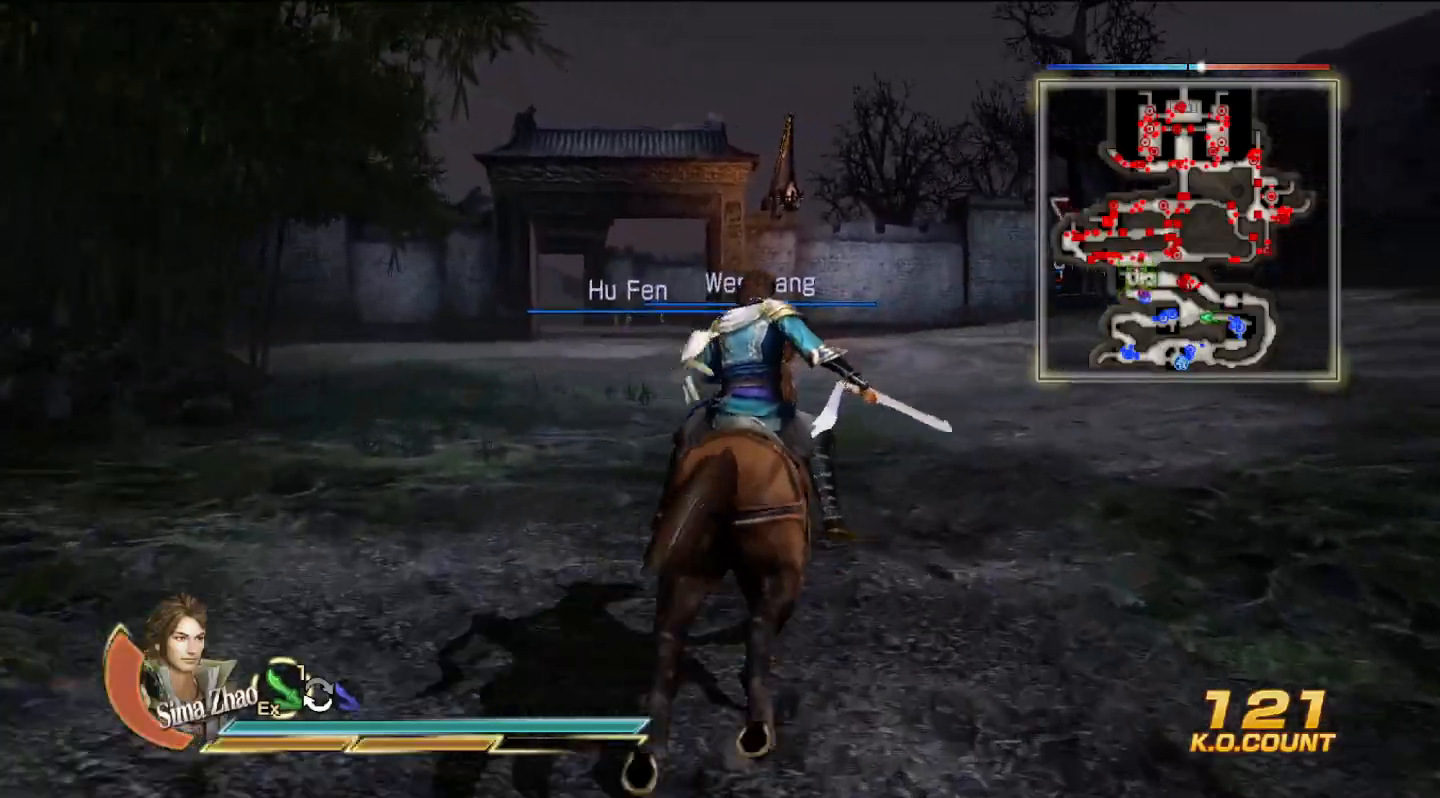
{"dt_ms": 500, "buttons": [], "left_stick": "up", "right_stick": "center", "events": []}
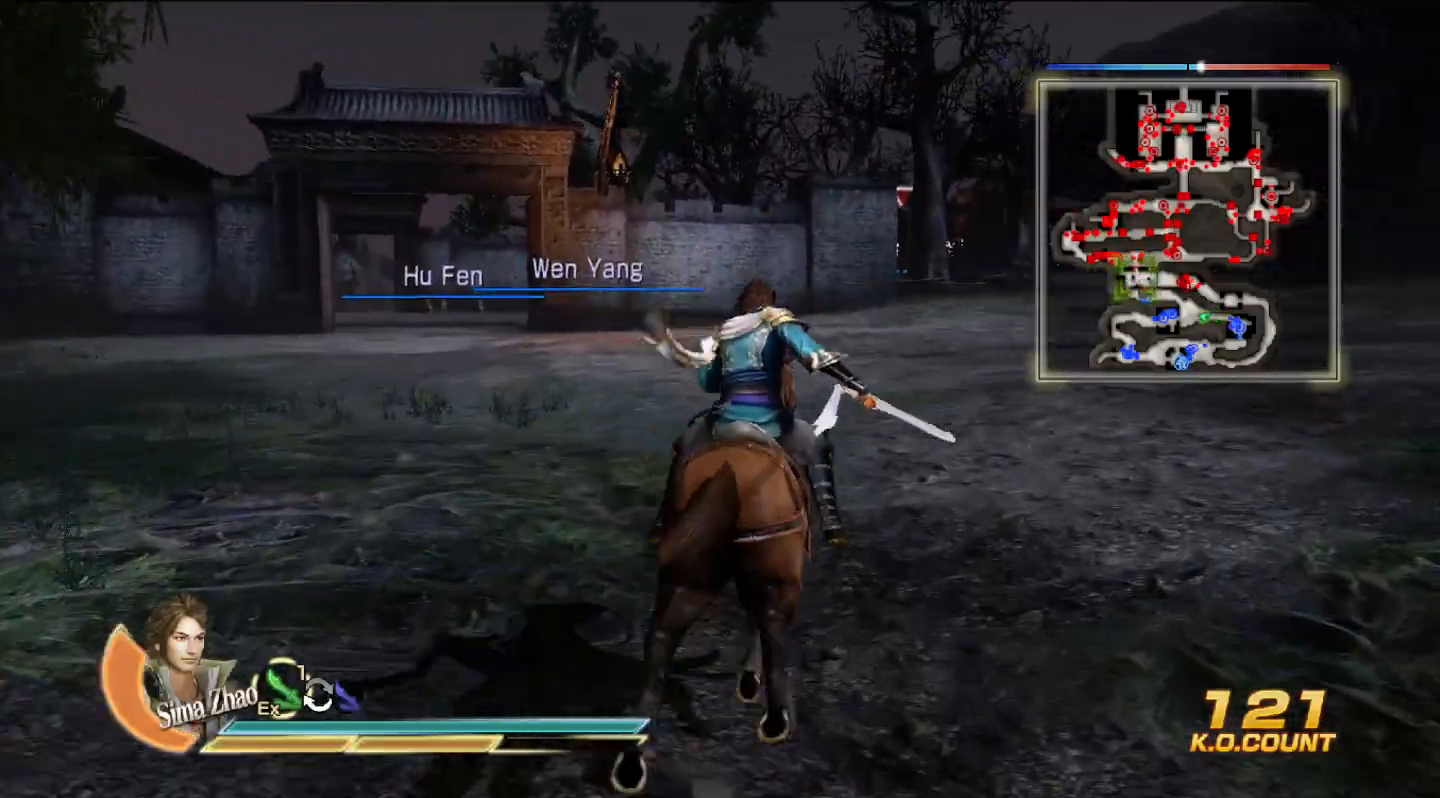
{"dt_ms": 500, "buttons": [], "left_stick": "up", "right_stick": "center", "events": [[33, "right_stick", "right"], [167, "right_stick", "center"]]}
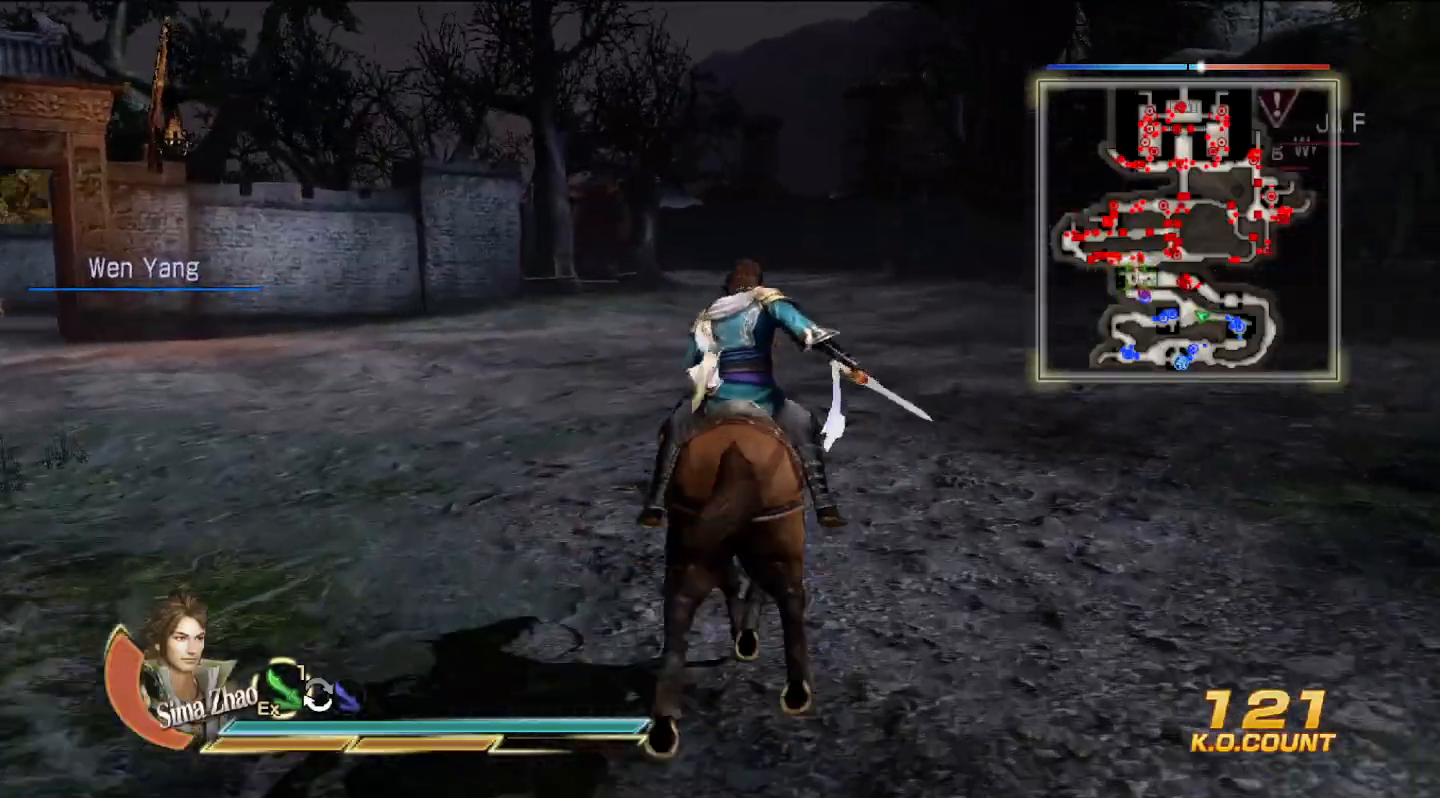
{"dt_ms": 500, "buttons": [], "left_stick": "up", "right_stick": "center", "events": []}
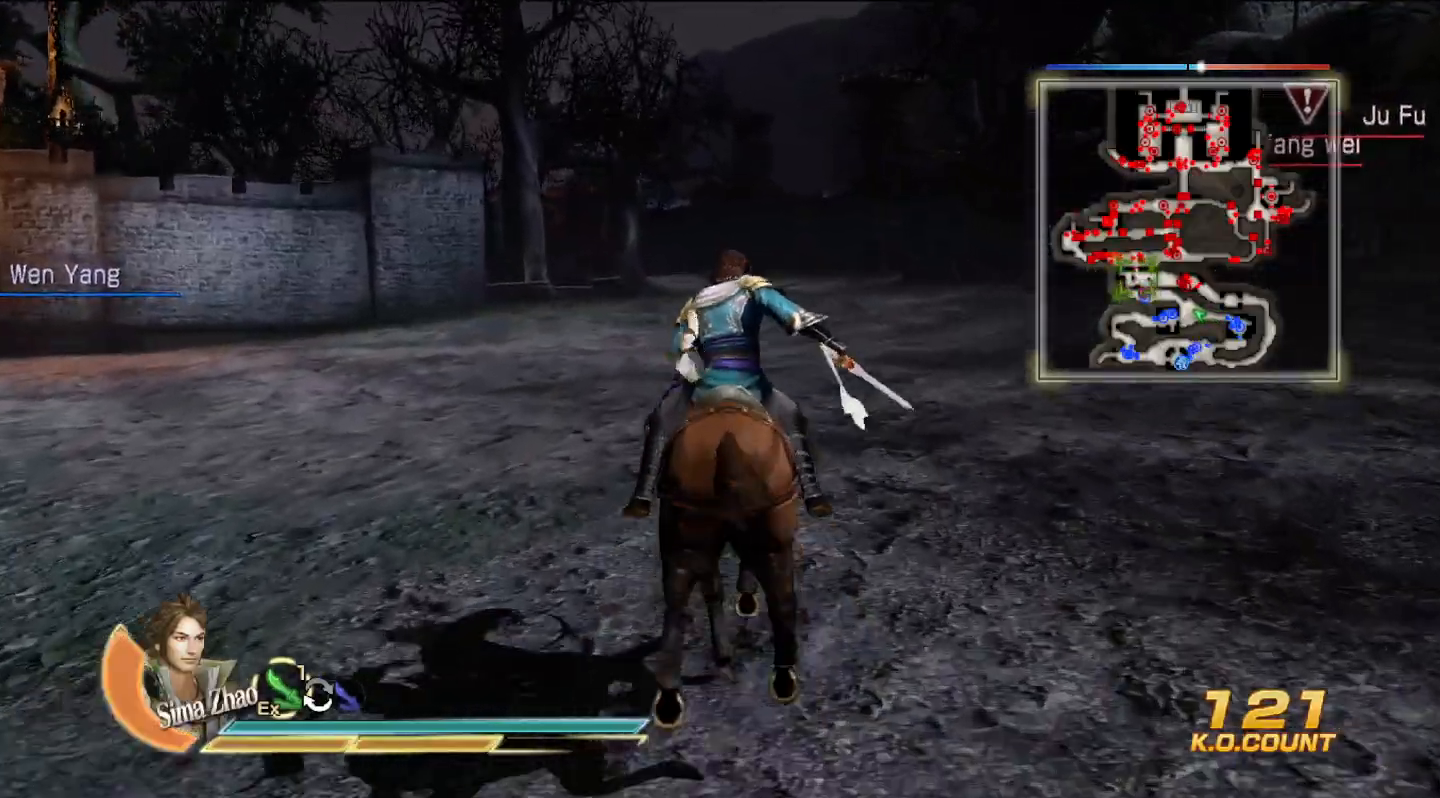
{"dt_ms": 500, "buttons": [], "left_stick": "up", "right_stick": "center", "events": []}
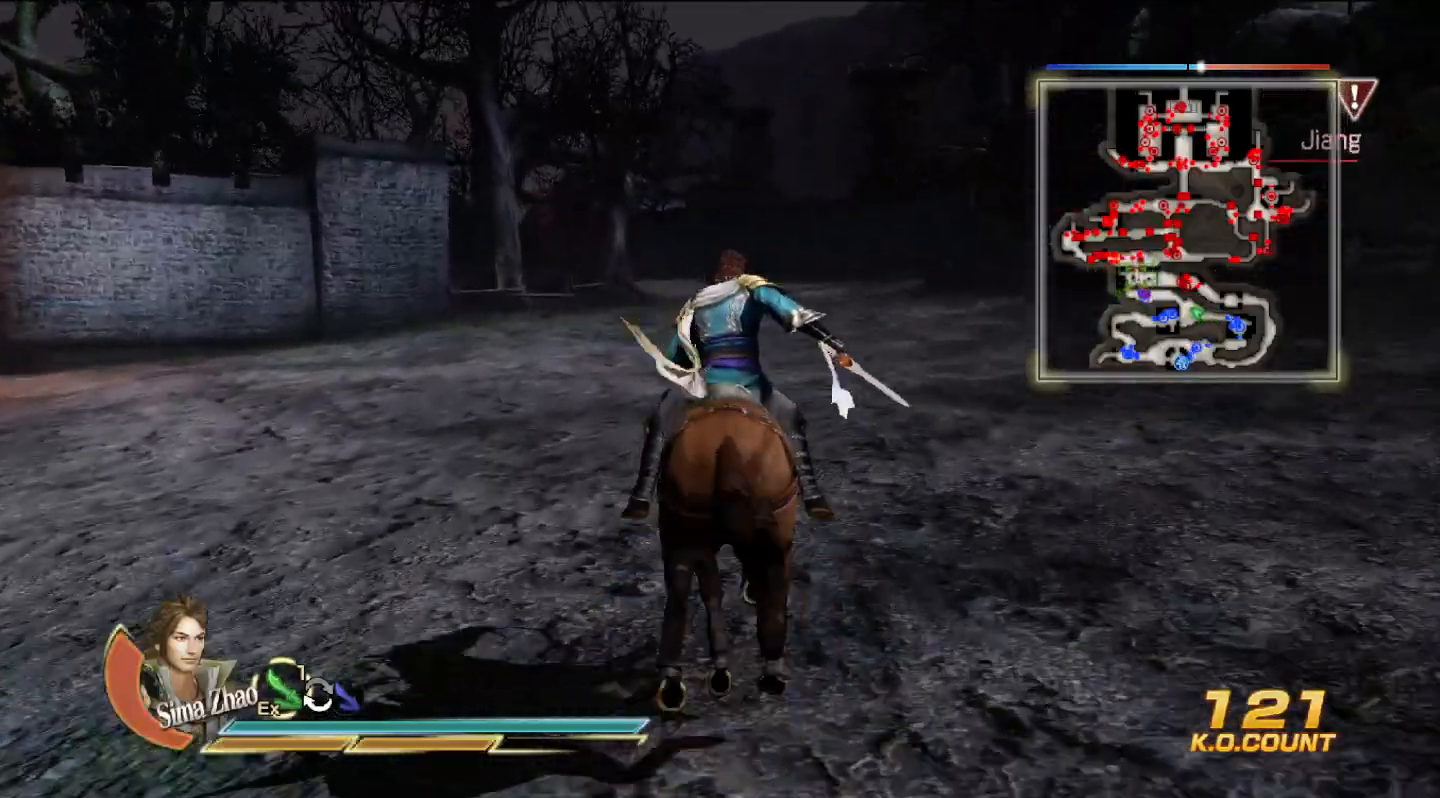
{"dt_ms": 500, "buttons": [], "left_stick": "up", "right_stick": "center", "events": []}
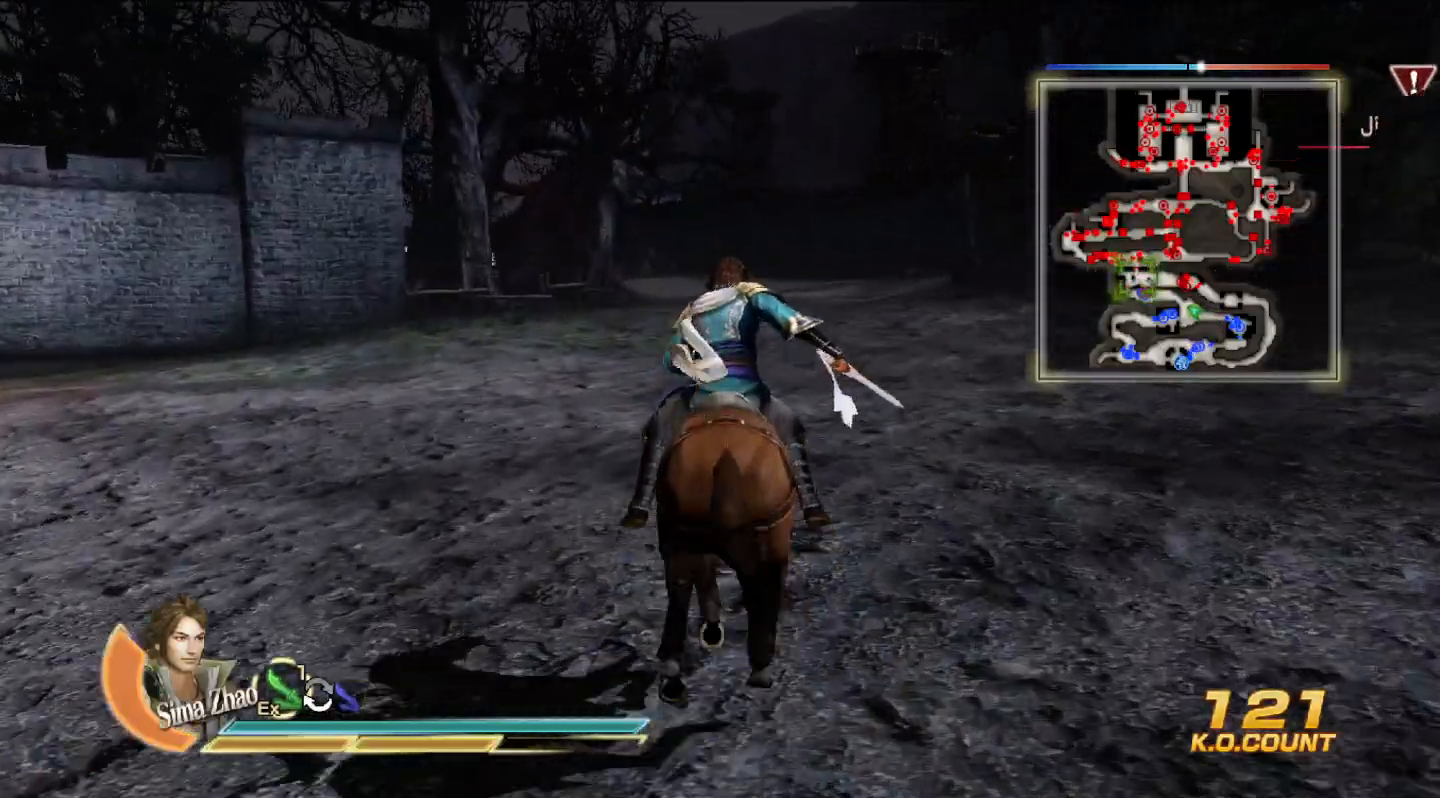
{"dt_ms": 500, "buttons": [], "left_stick": "up", "right_stick": "center", "events": []}
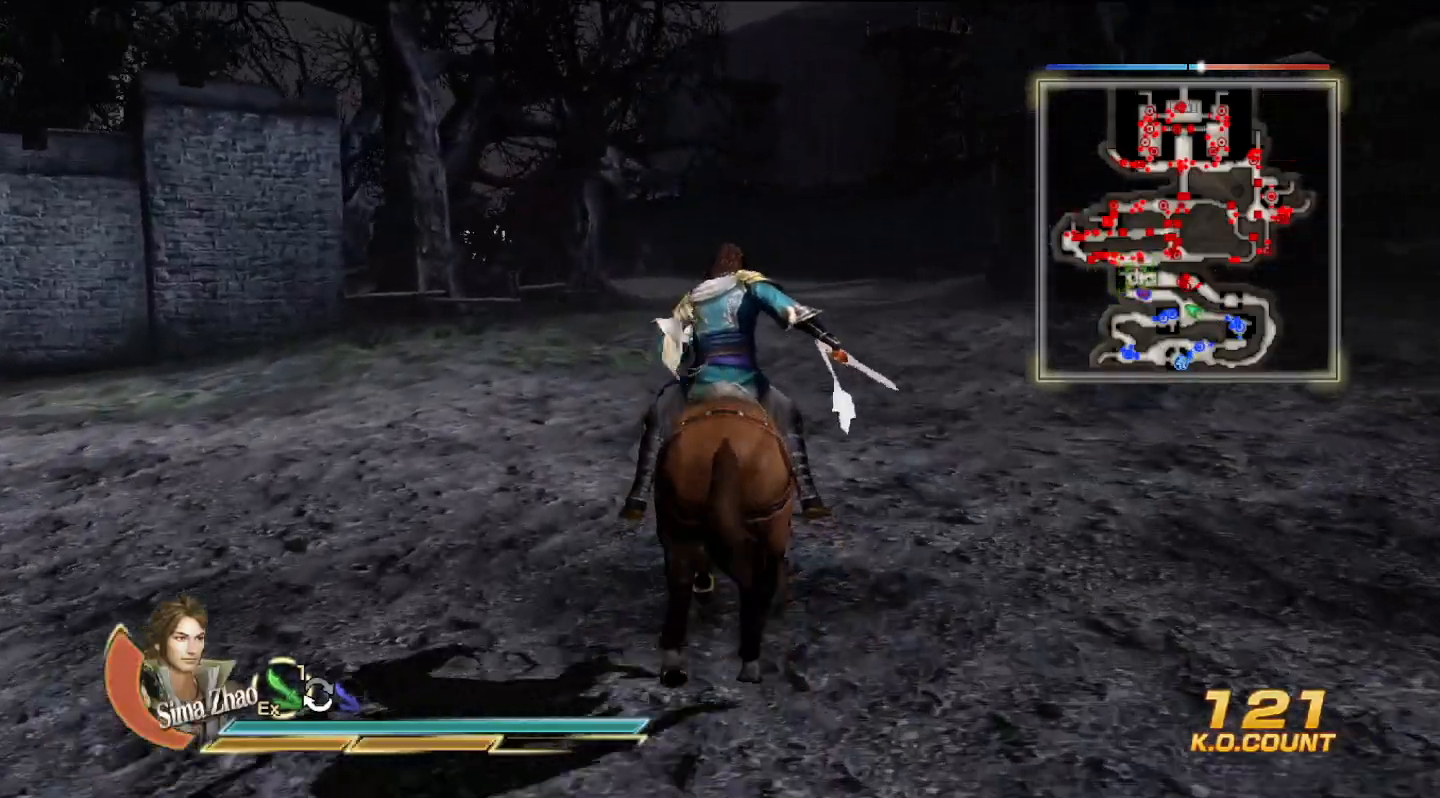
{"dt_ms": 500, "buttons": [], "left_stick": "up", "right_stick": "center", "events": []}
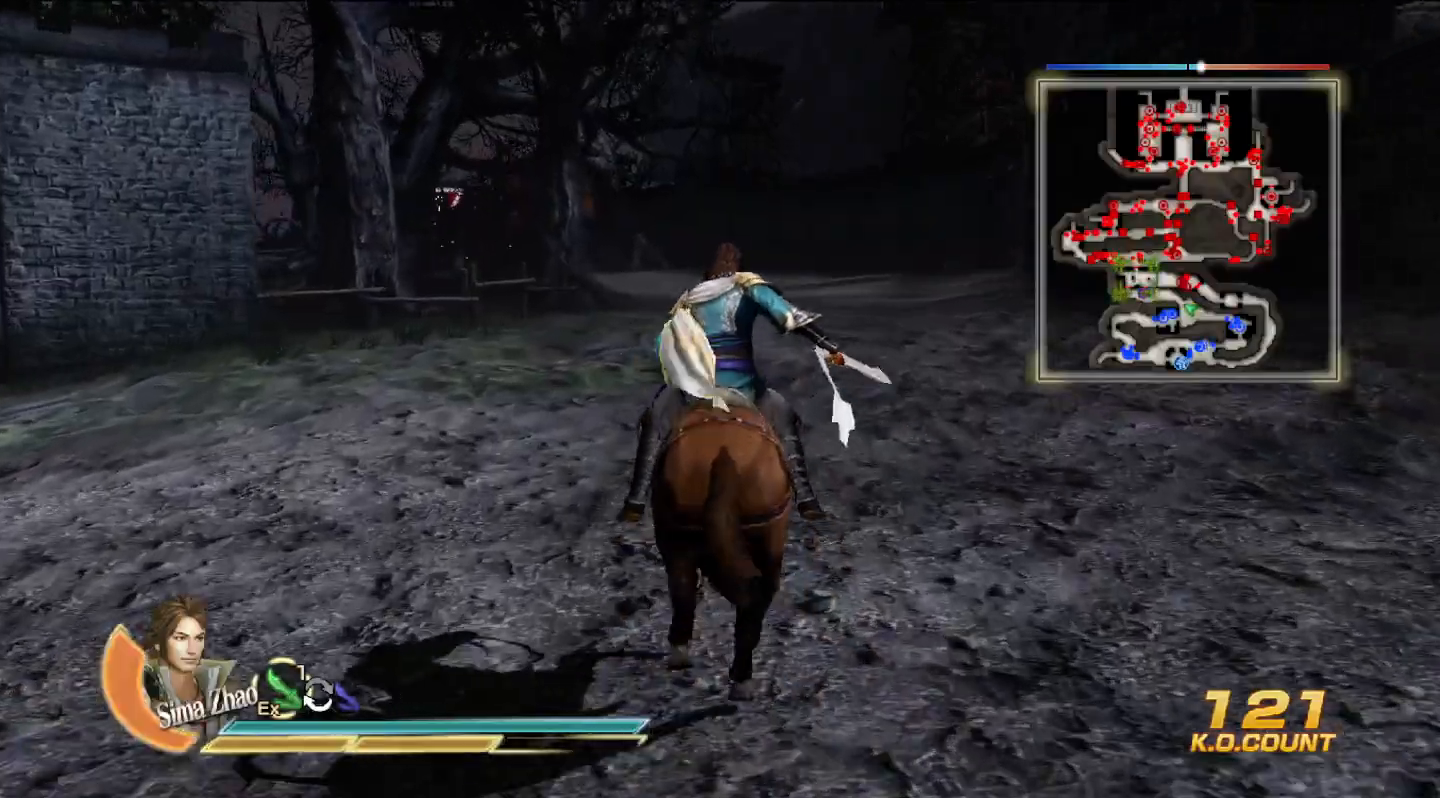
{"dt_ms": 500, "buttons": [], "left_stick": "up", "right_stick": "center", "events": []}
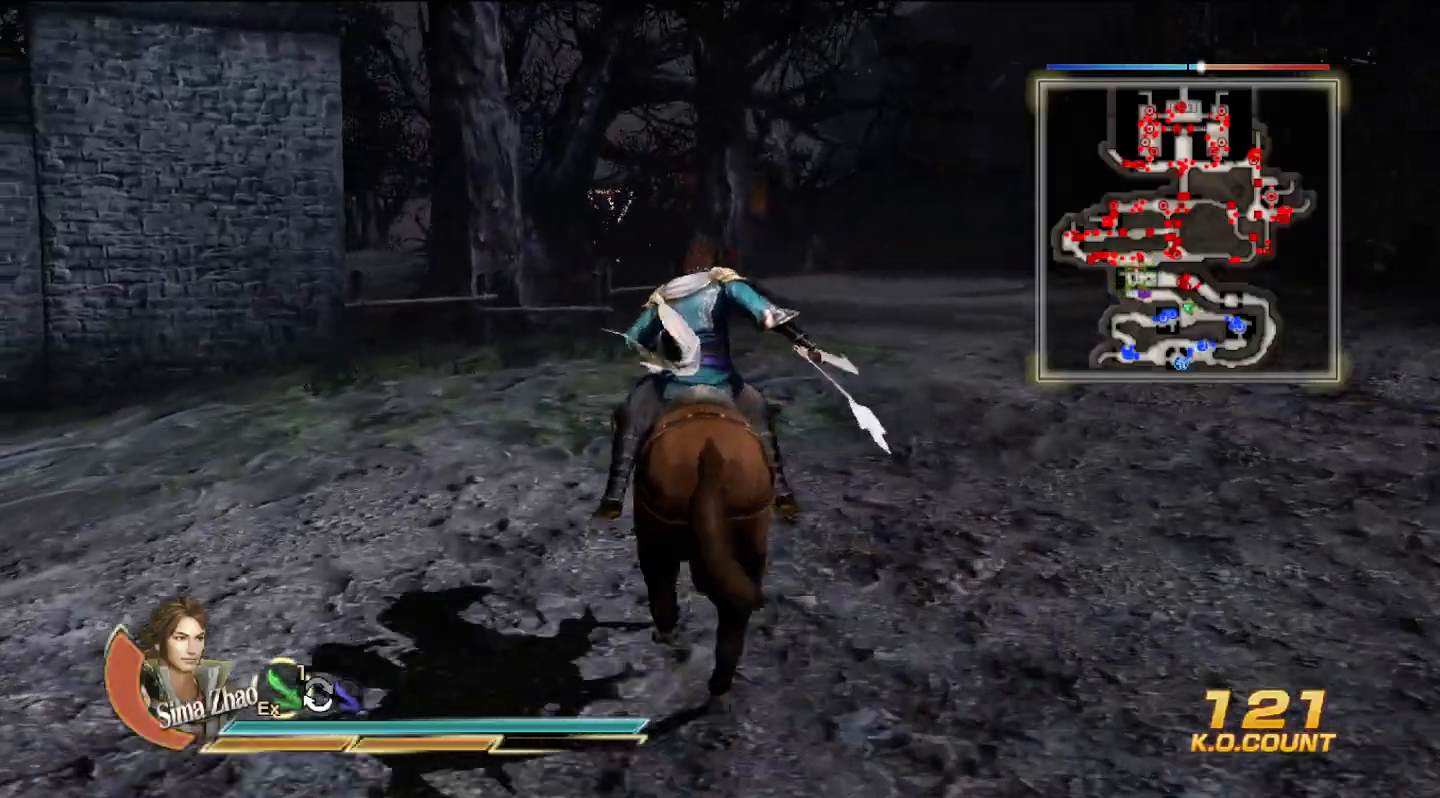
{"dt_ms": 500, "buttons": [], "left_stick": "up", "right_stick": "center", "events": []}
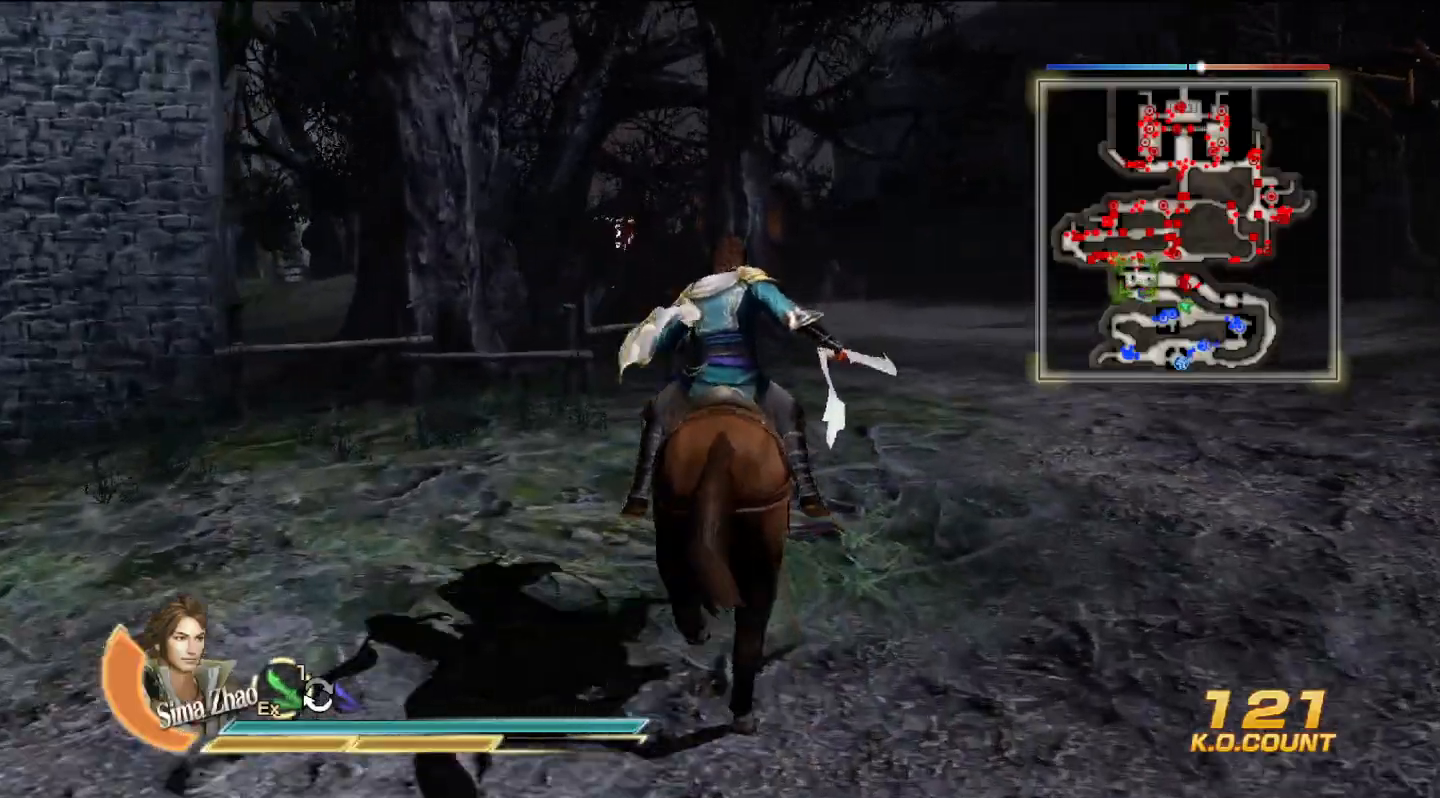
{"dt_ms": 500, "buttons": [], "left_stick": "up", "right_stick": "center", "events": []}
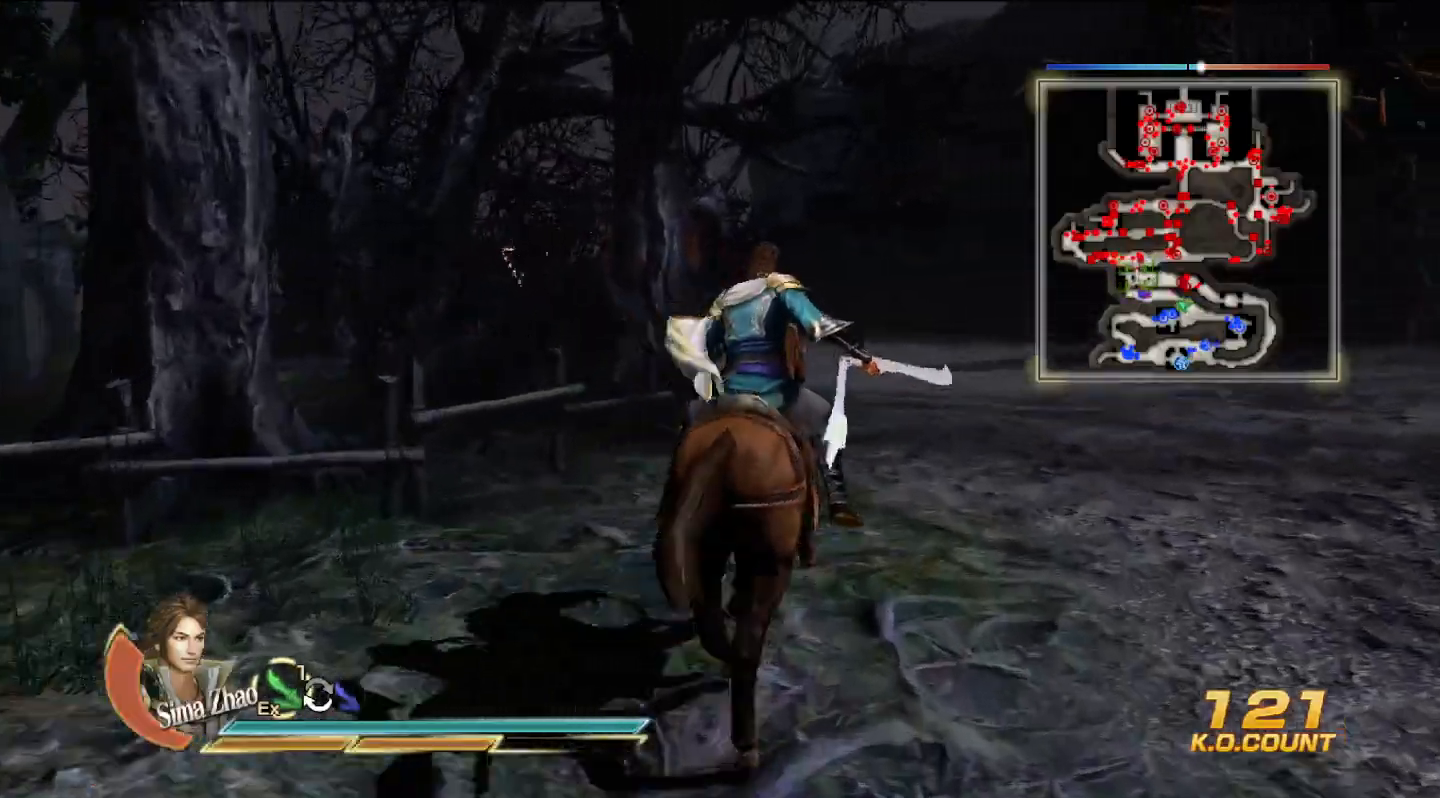
{"dt_ms": 500, "buttons": [], "left_stick": "up", "right_stick": "center", "events": []}
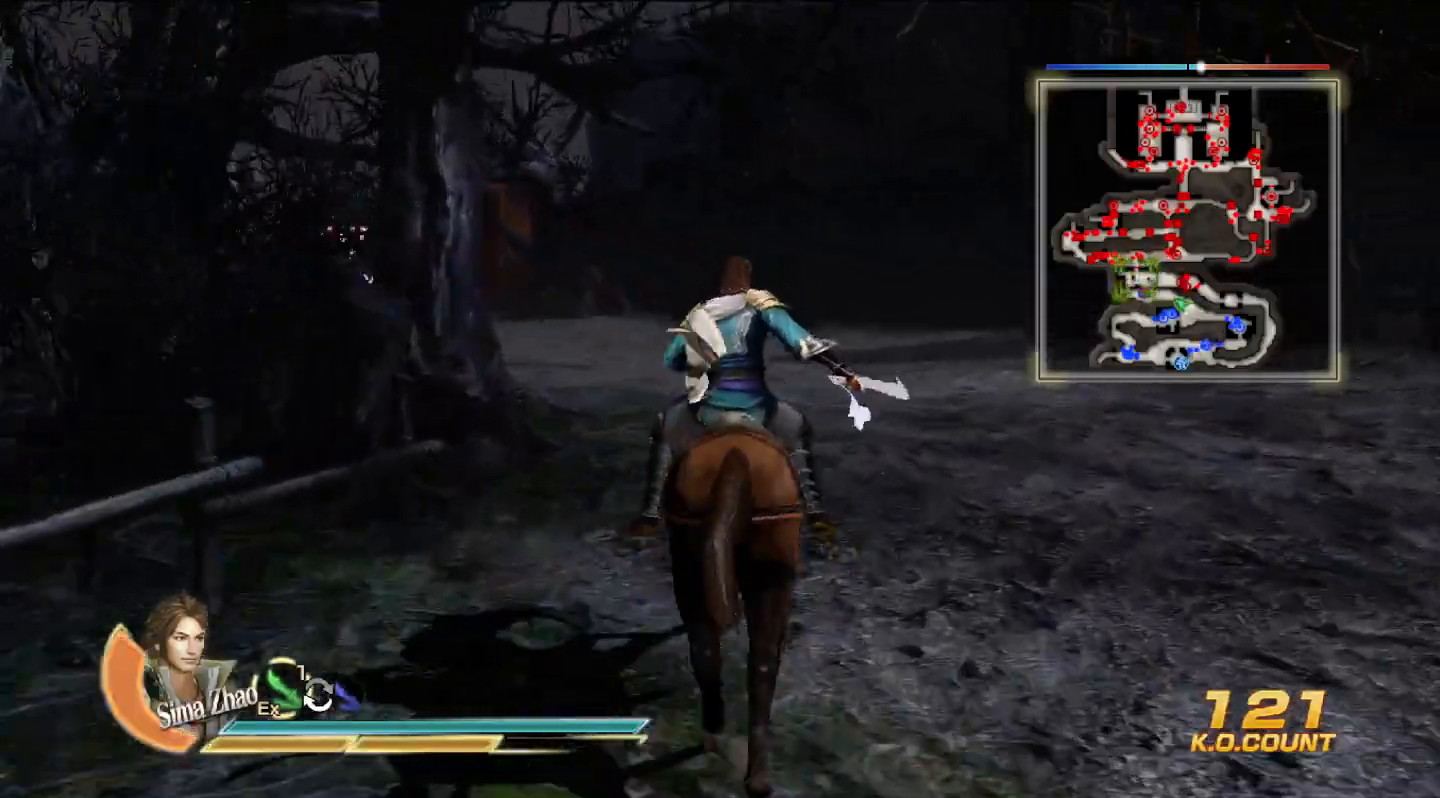
{"dt_ms": 500, "buttons": [], "left_stick": "up", "right_stick": "center", "events": []}
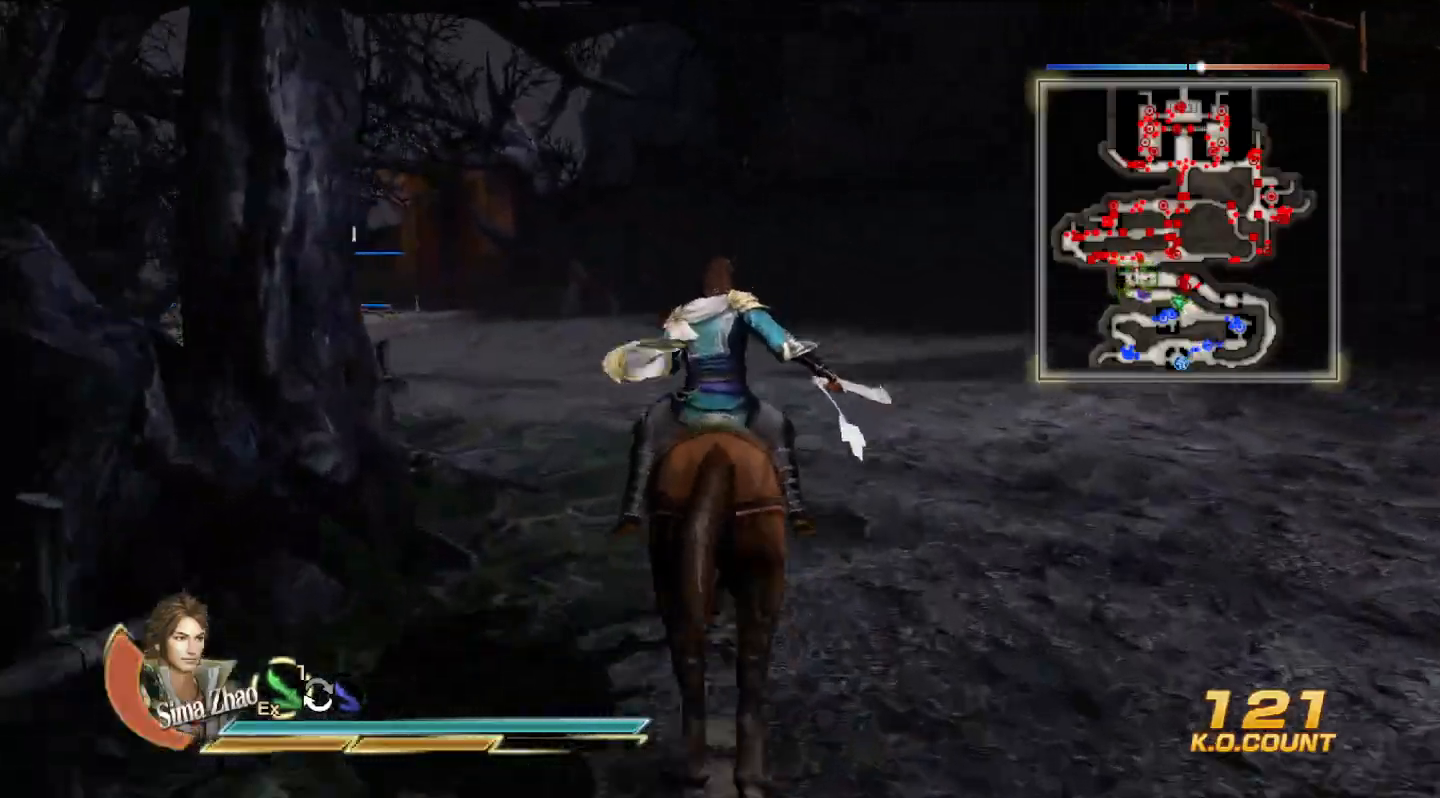
{"dt_ms": 500, "buttons": [], "left_stick": "up", "right_stick": "center", "events": []}
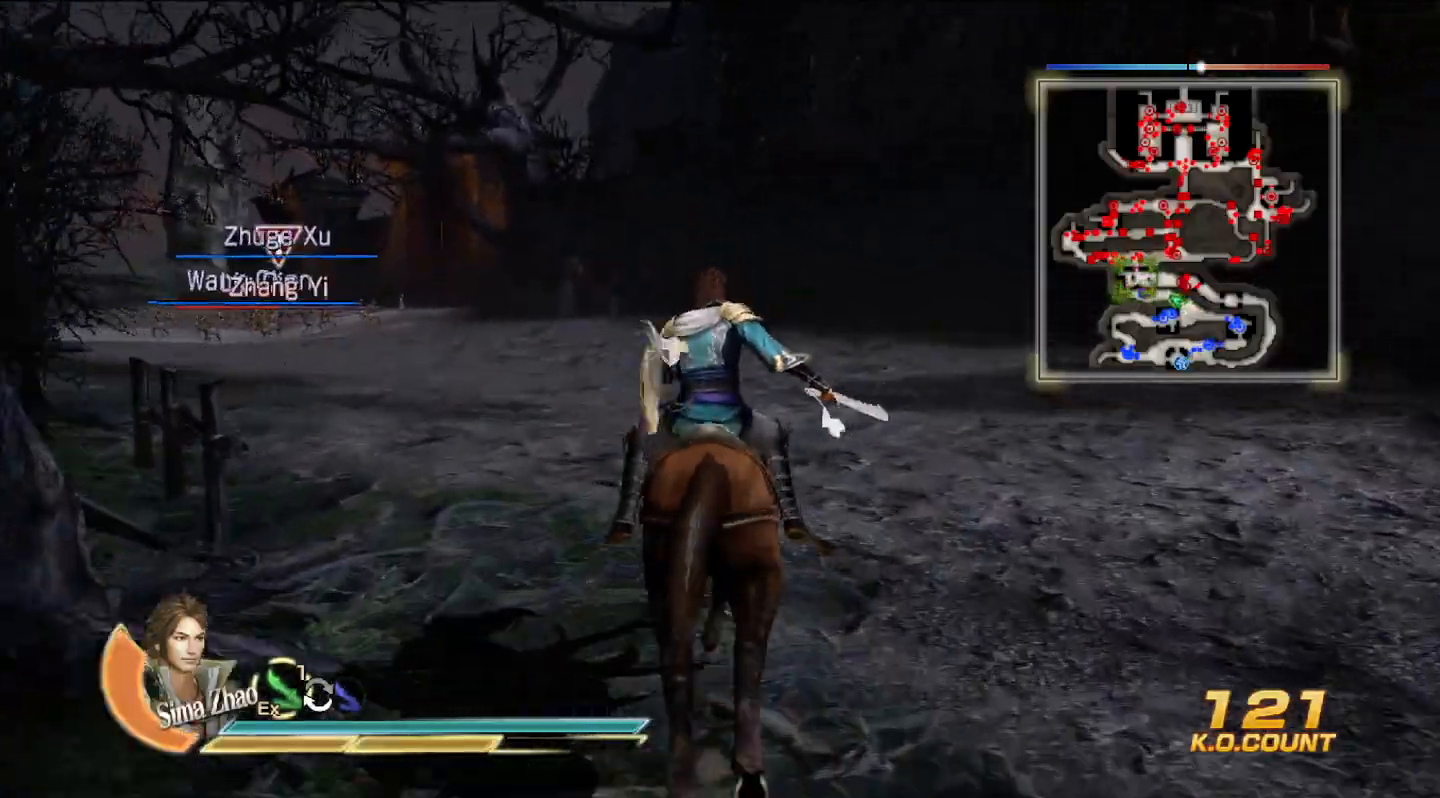
{"dt_ms": 1000, "buttons": [], "left_stick": "up", "right_stick": "center"}
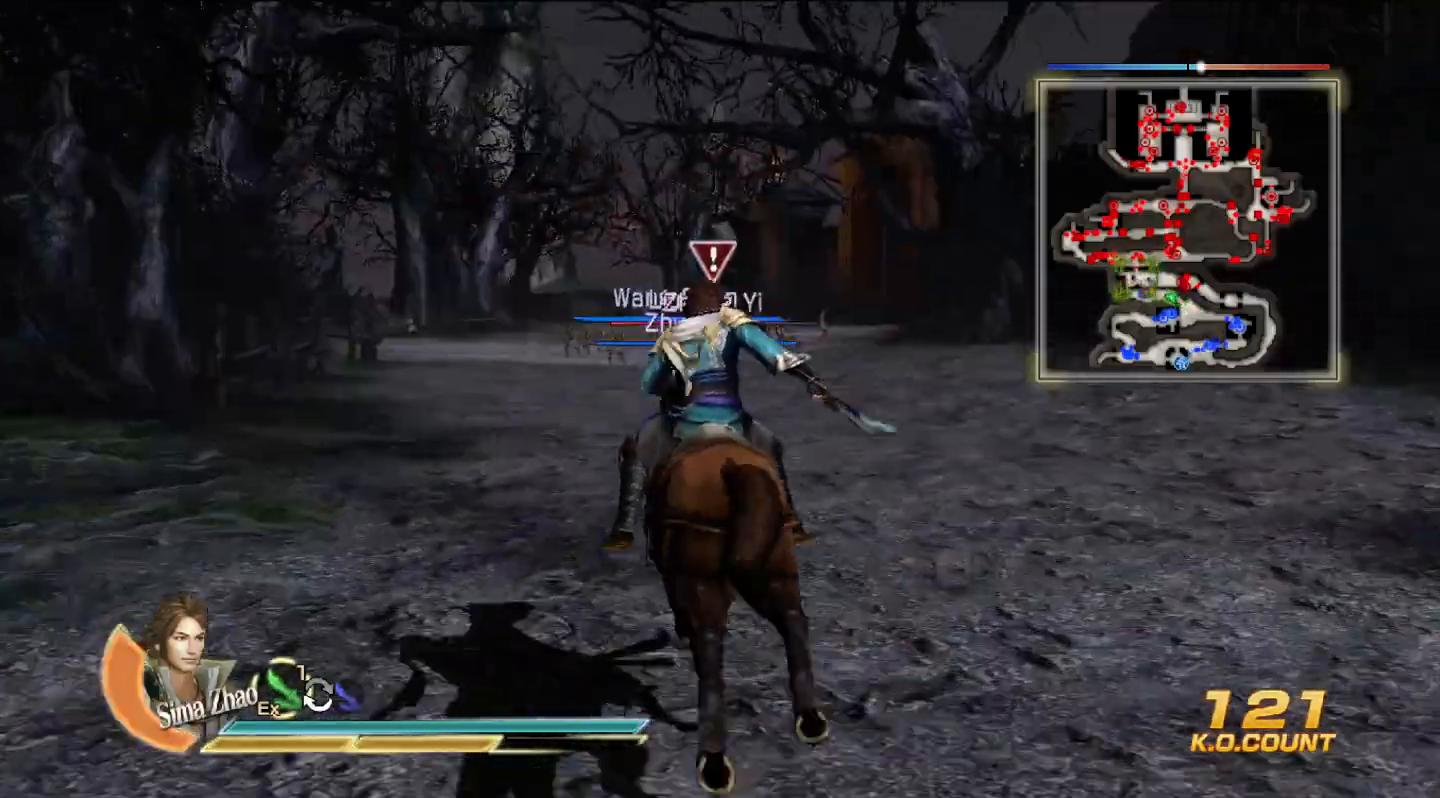
{"dt_ms": 500, "buttons": [], "left_stick": "up", "right_stick": "center", "events": []}